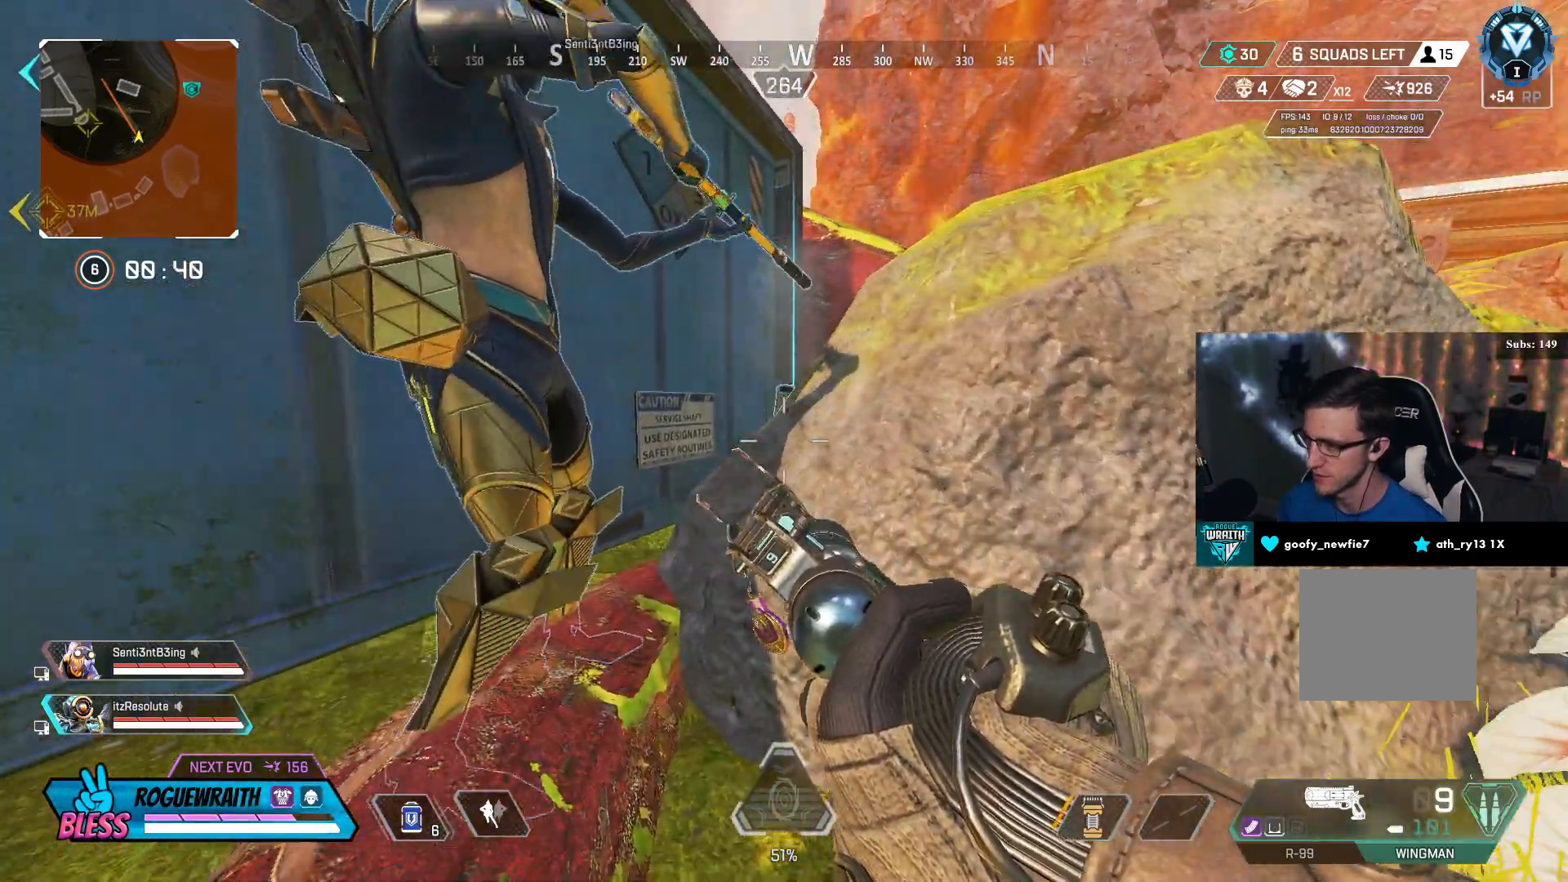
Gameplay with a controller (PlayStation layout); each line is a JSON object with the inputs held at the frame after it. "events" lists button and stick changes between this image and that frame as [ms after this image, input, new state], when the widget could be followed in between.
{"buttons": ["R3"], "left_stick": "center", "right_stick": "center", "events": [[183, "left_stick", "center"]]}
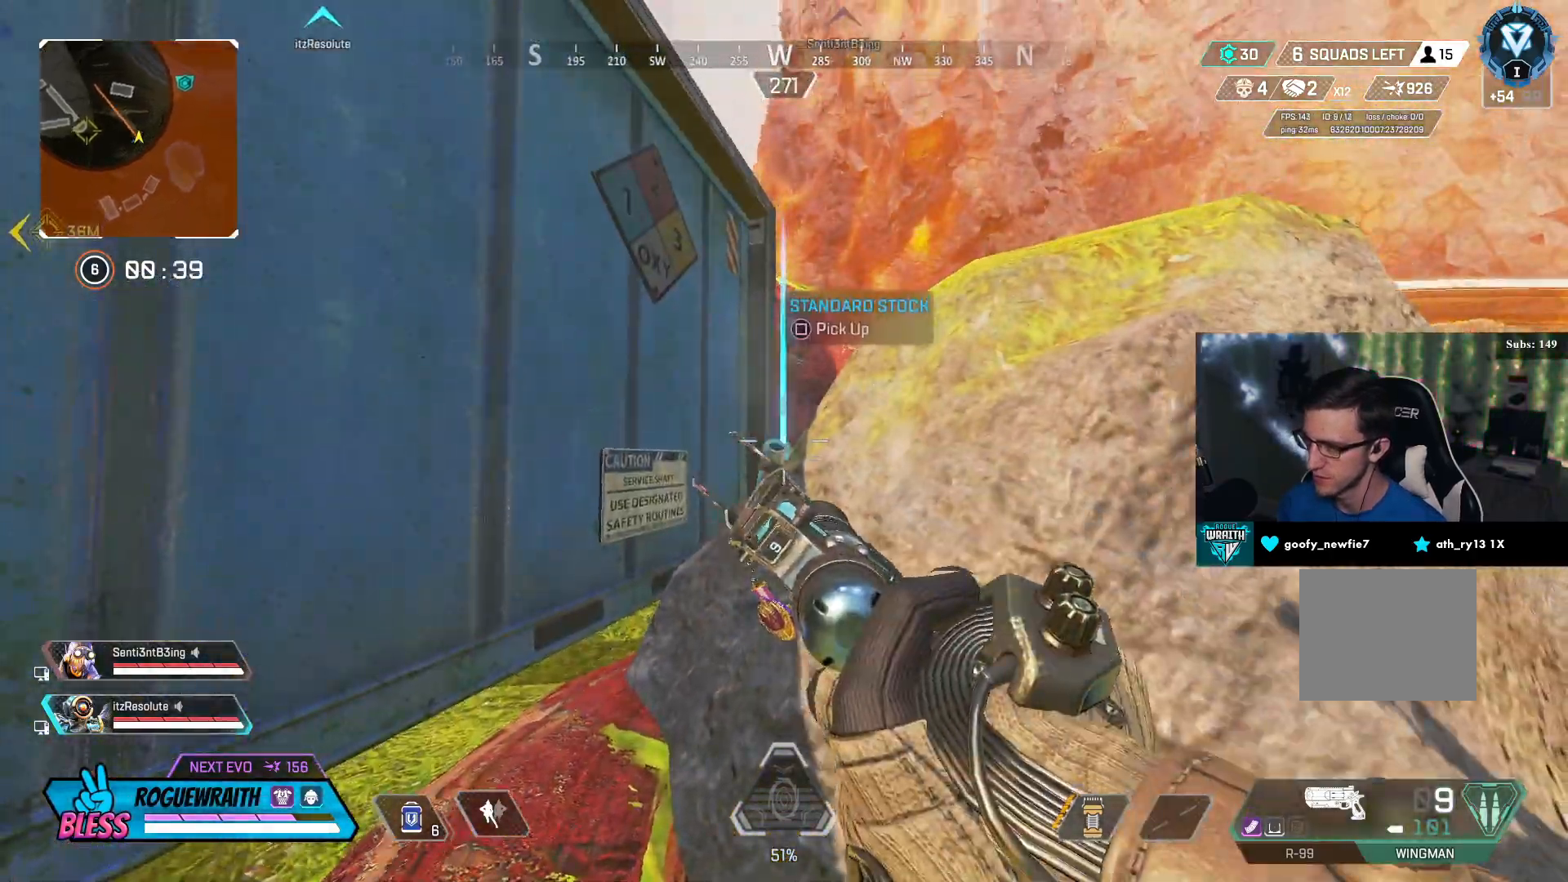
{"buttons": ["R3"], "left_stick": "down-right", "right_stick": "up", "events": [[383, "left_stick", "down-right"], [433, "right_stick", "up"]]}
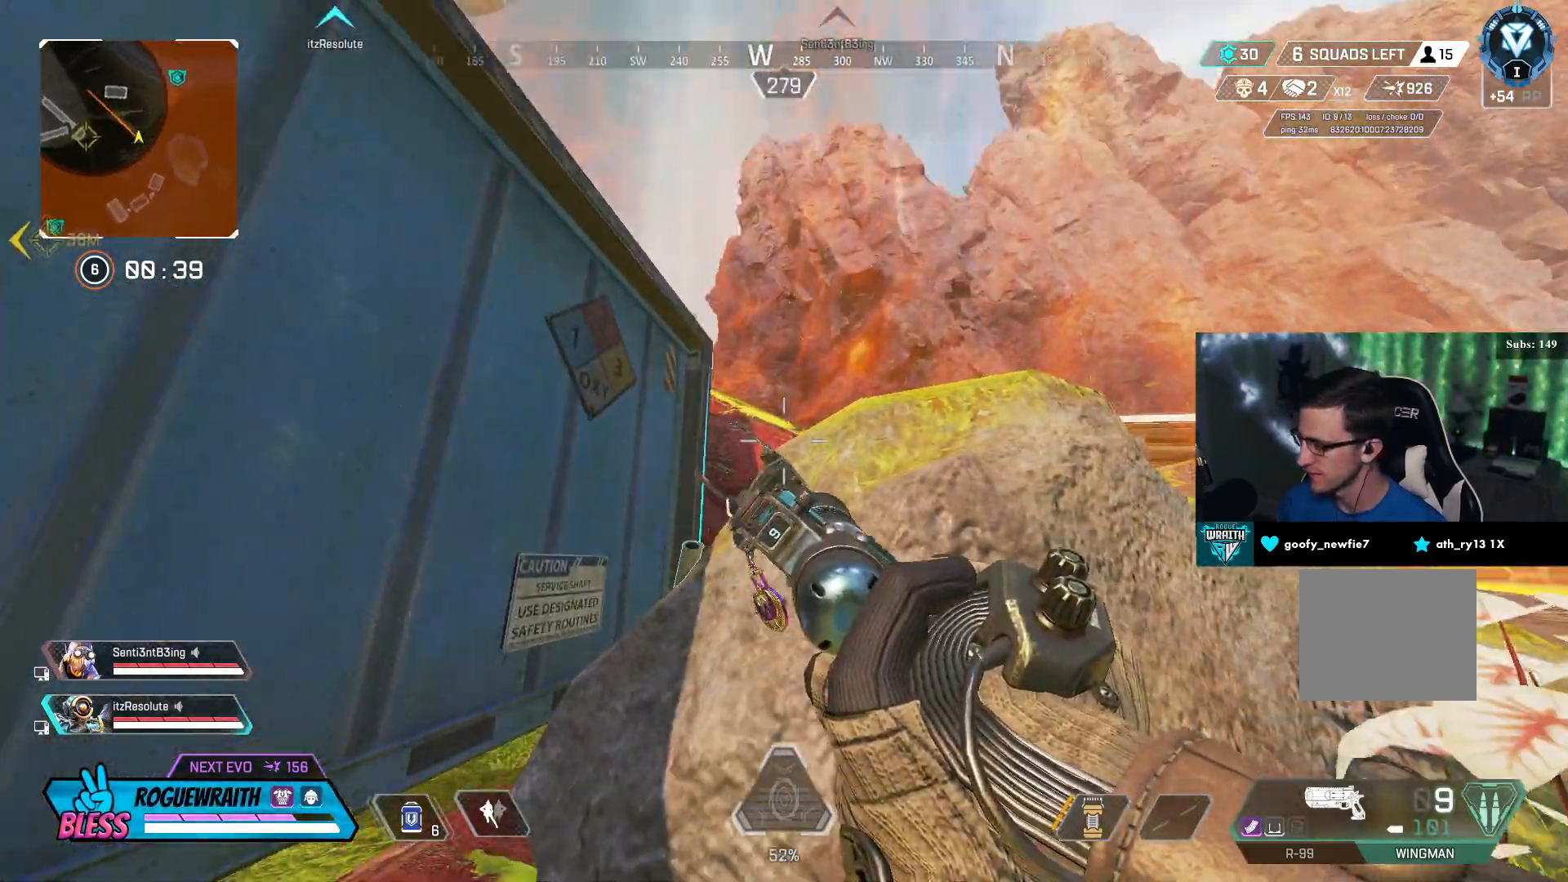
{"buttons": ["R3"], "left_stick": "right", "right_stick": "center", "events": [[67, "right_stick", "center"], [333, "left_stick", "right"]]}
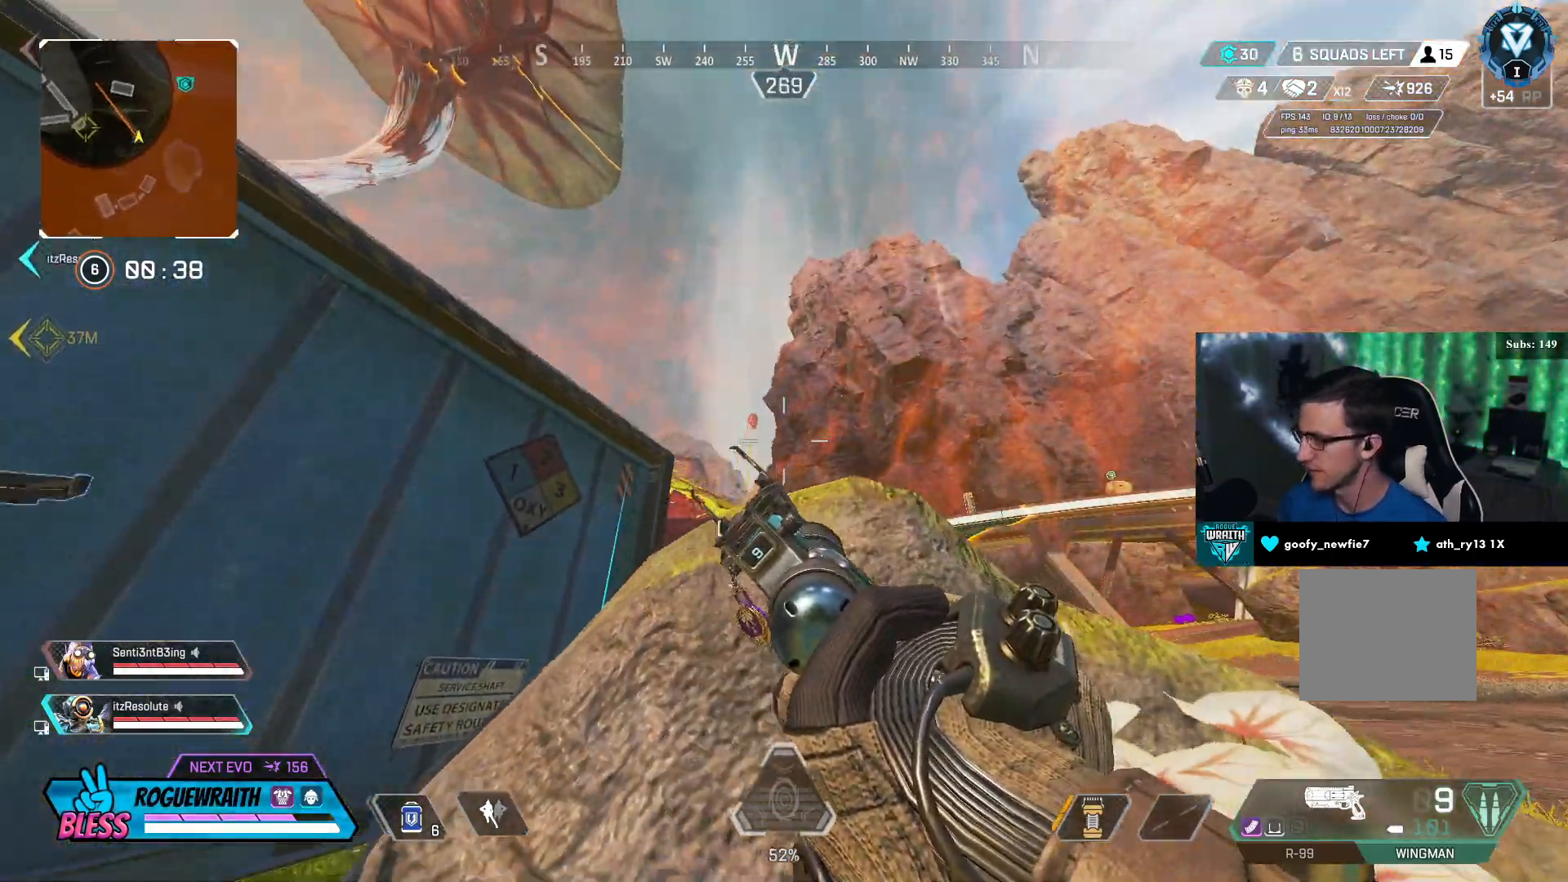
{"buttons": ["R3"], "left_stick": "up-right", "right_stick": "center", "events": [[333, "left_stick", "up-right"]]}
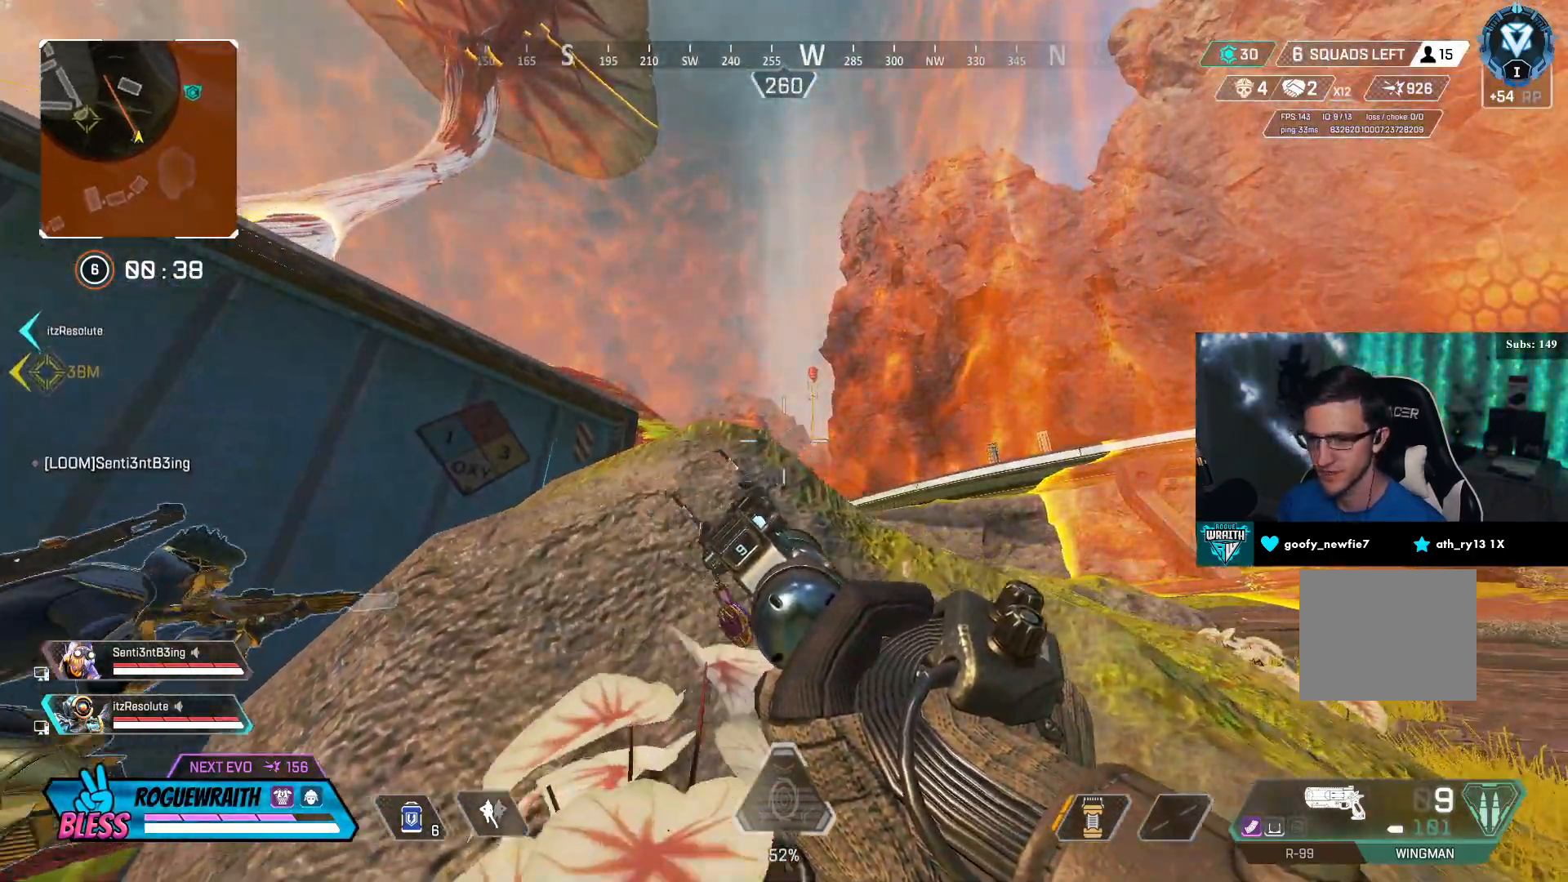
{"buttons": ["R3"], "left_stick": "center", "right_stick": "center", "events": [[467, "left_stick", "center"]]}
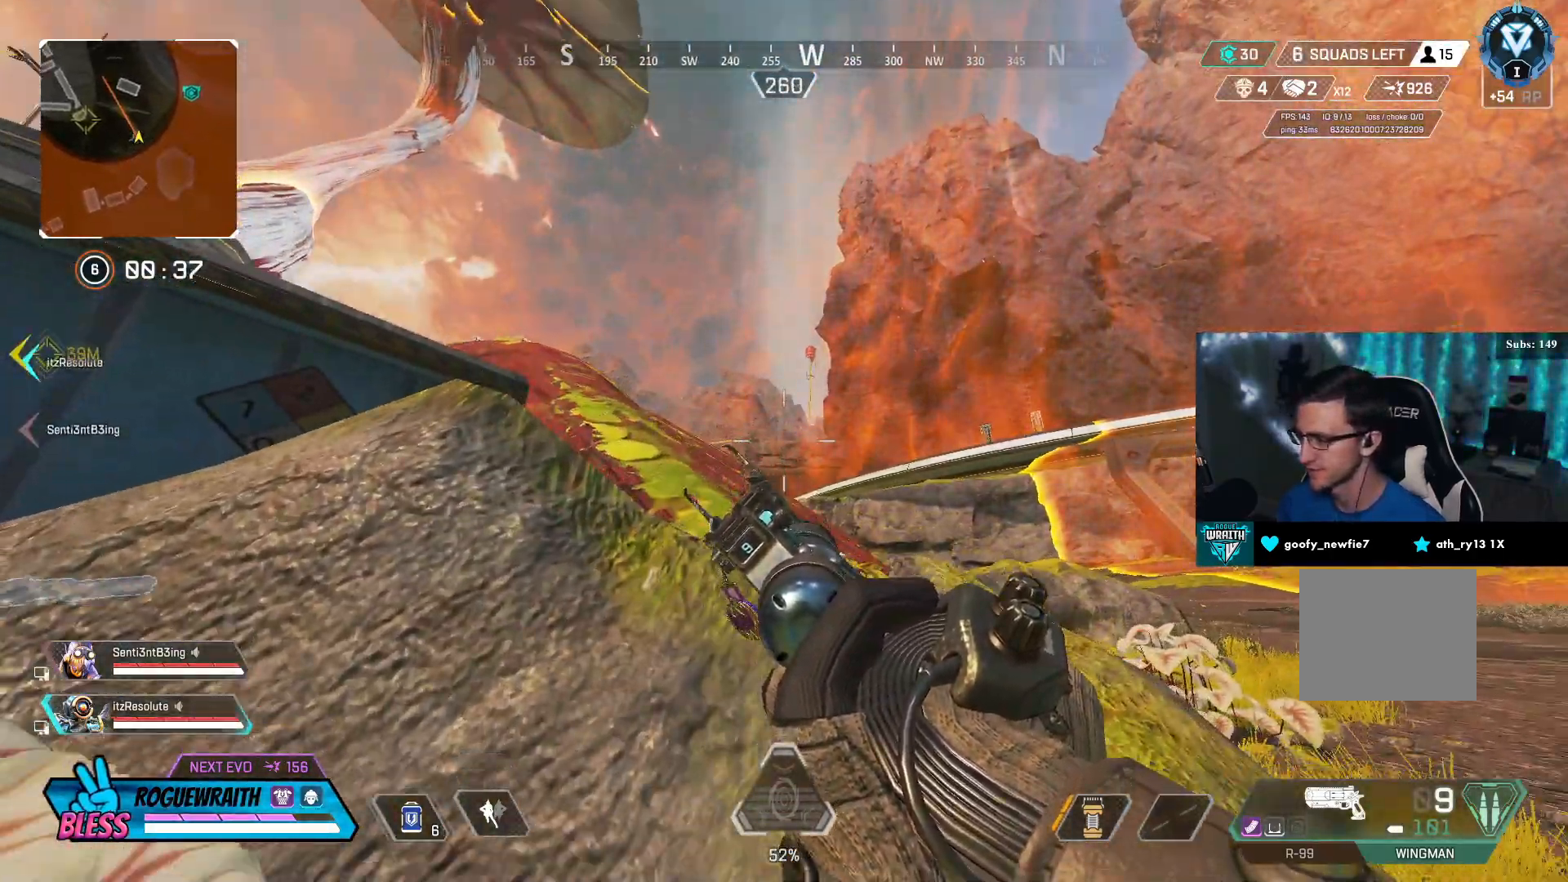
{"buttons": ["R3"], "left_stick": "center", "right_stick": "center", "events": [[133, "left_stick", "up-right"], [217, "left_stick", "up"], [483, "left_stick", "center"]]}
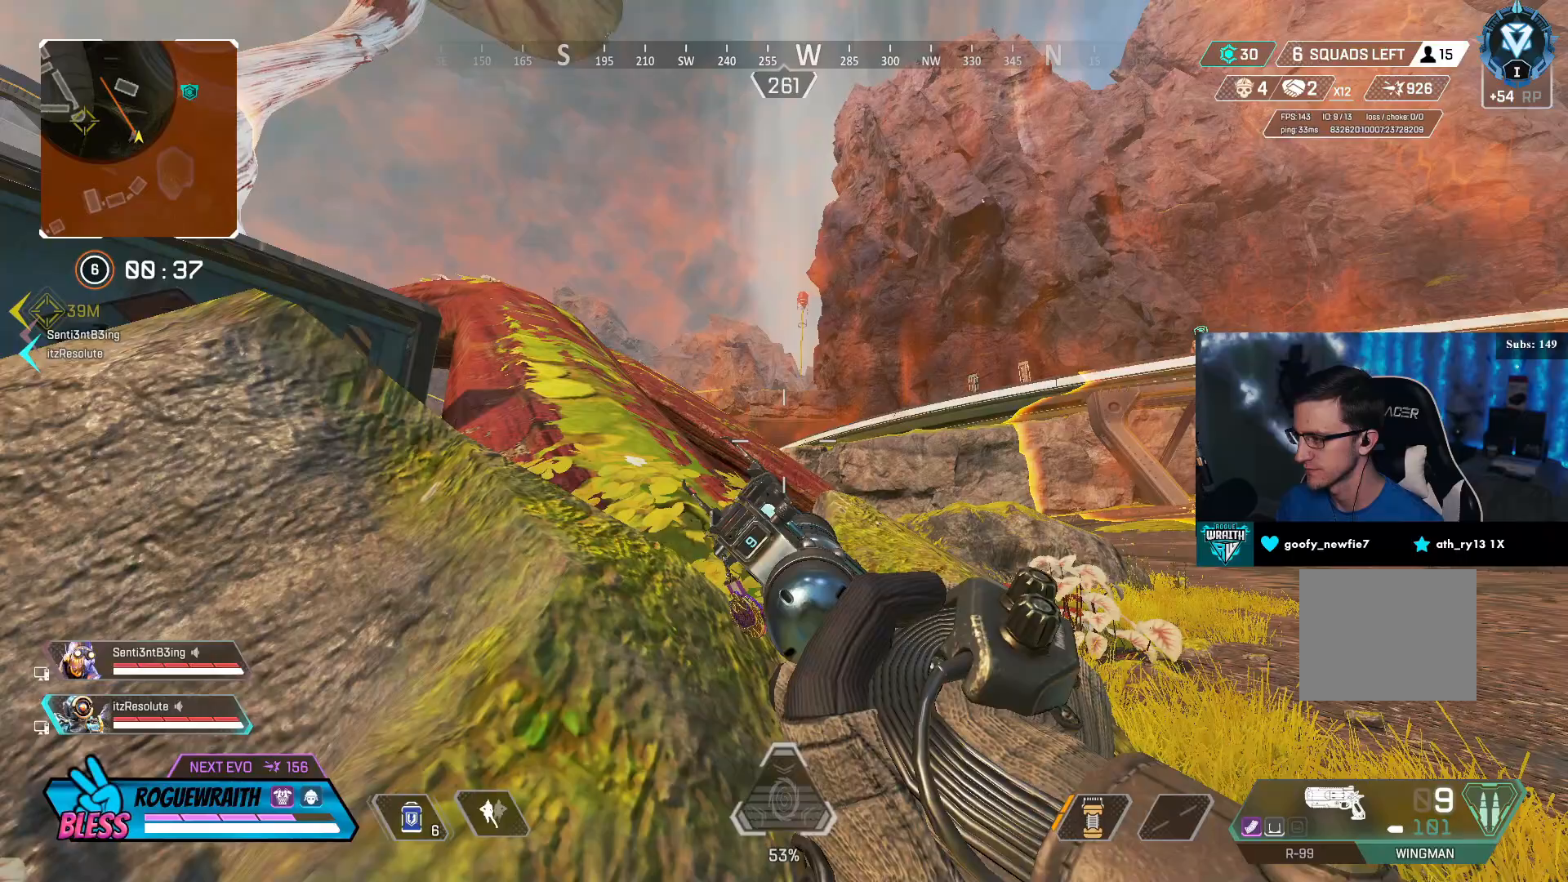
{"buttons": ["R3"], "left_stick": "up", "right_stick": "center", "events": [[233, "left_stick", "up-right"], [500, "left_stick", "up"]]}
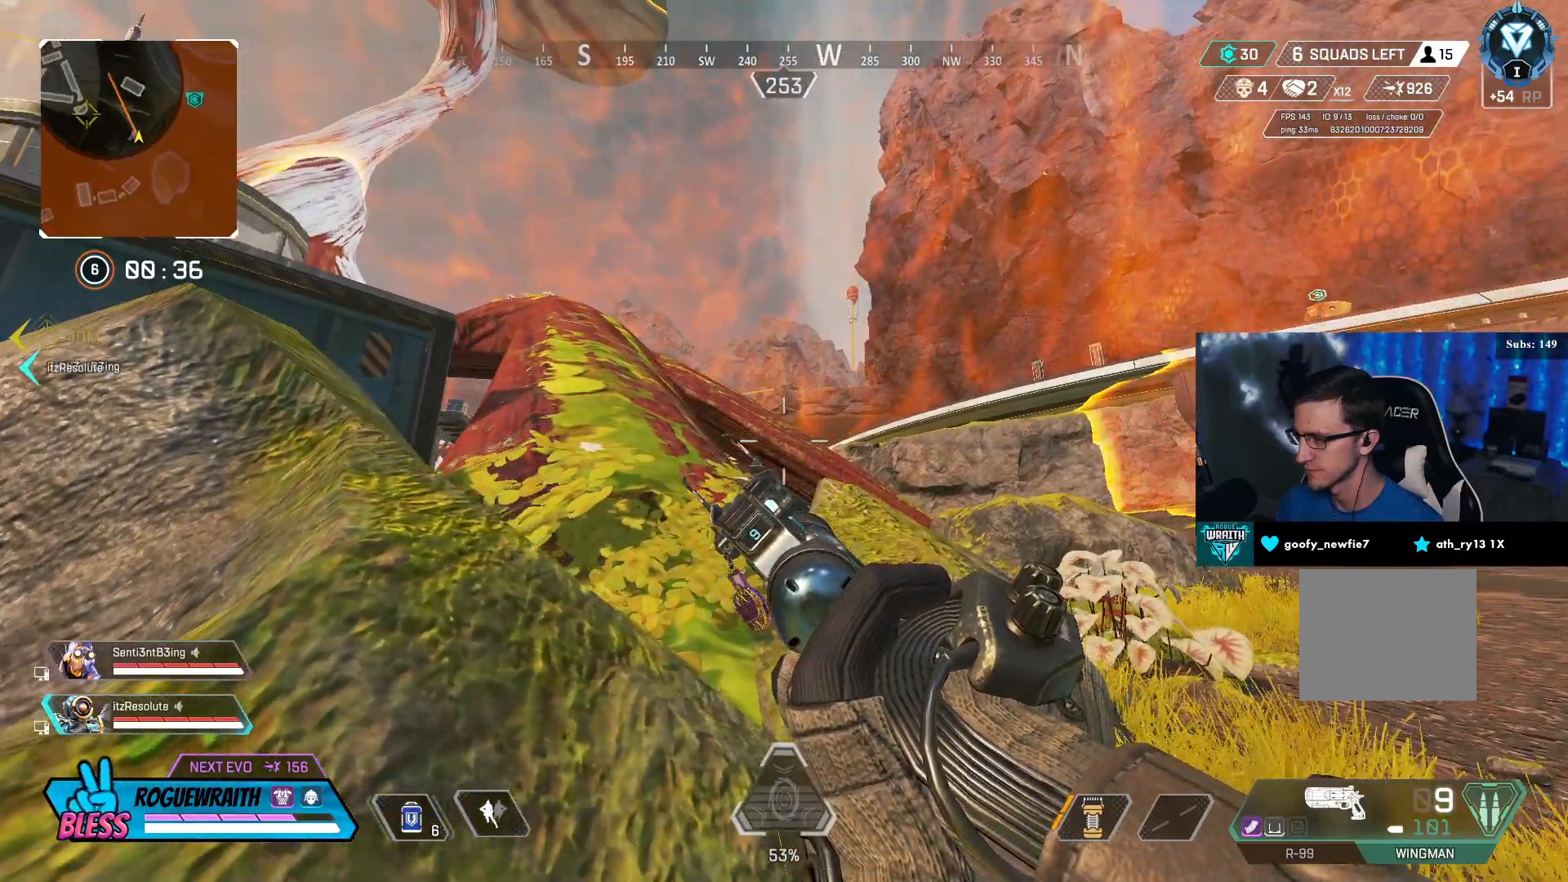
{"buttons": ["R3"], "left_stick": "down-left", "right_stick": "center", "events": [[217, "left_stick", "center"], [383, "left_stick", "down-left"]]}
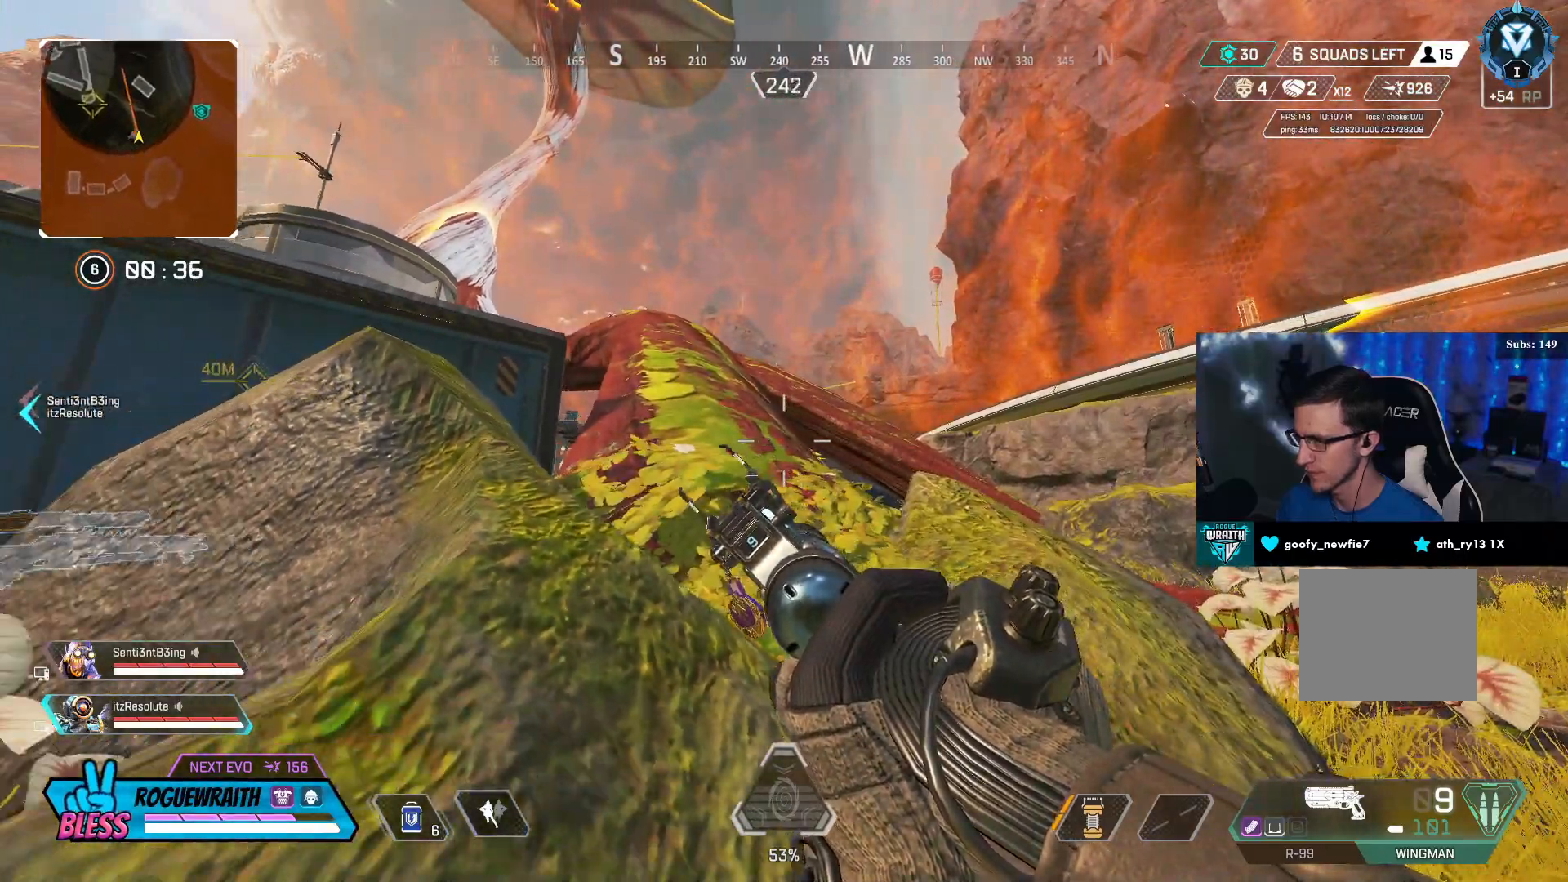
{"buttons": ["R3"], "left_stick": "center", "right_stick": "center", "events": [[167, "left_stick", "left"], [433, "left_stick", "center"]]}
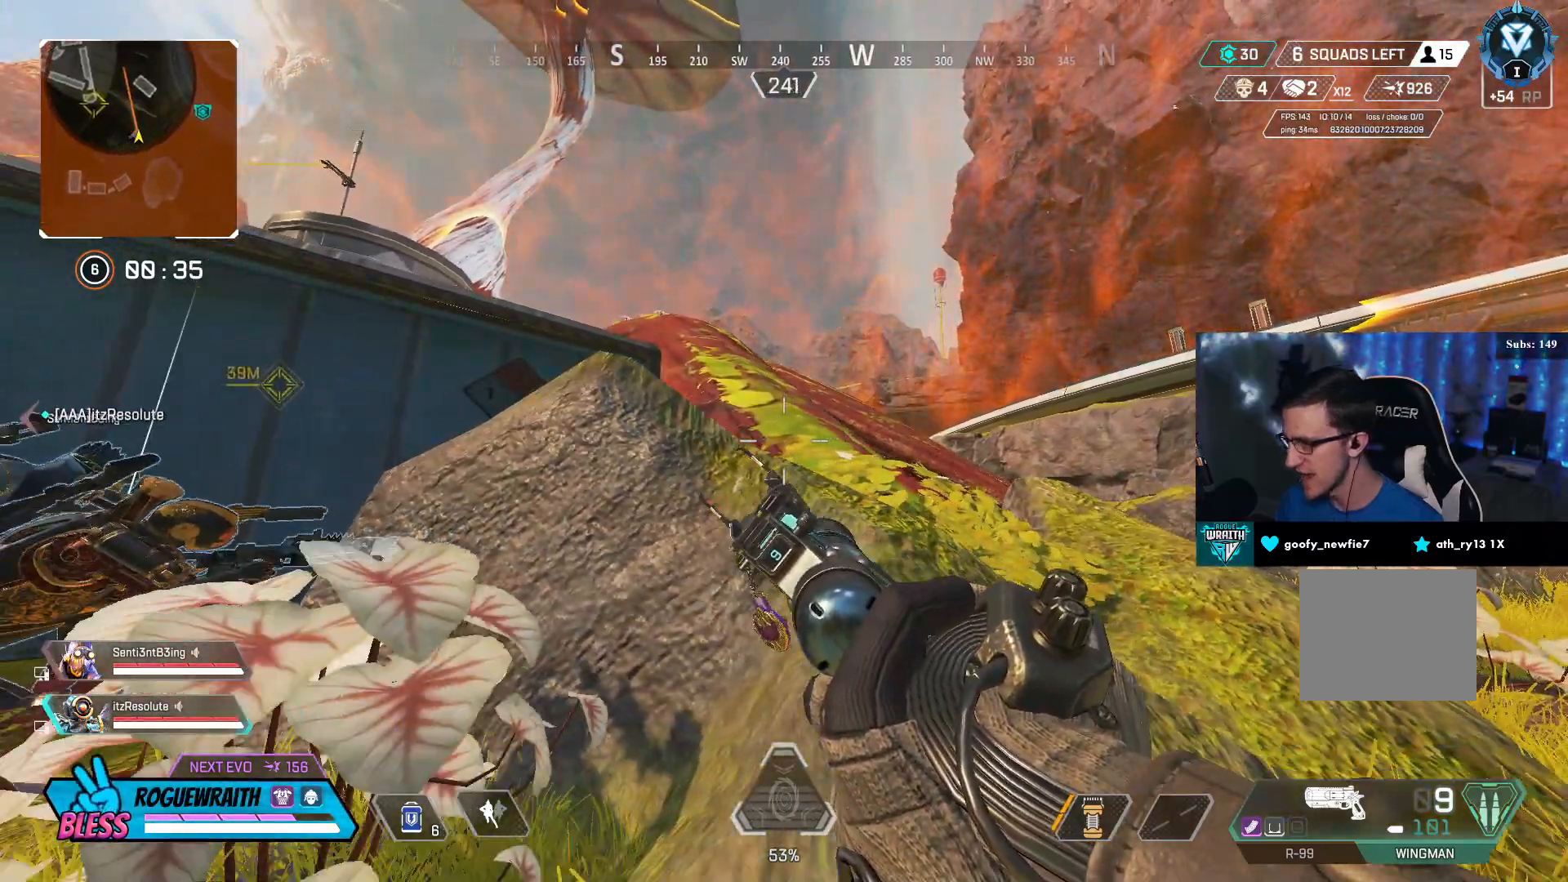
{"buttons": ["R3"], "left_stick": "up-right", "right_stick": "center", "events": [[17, "left_stick", "right"], [233, "left_stick", "up-right"]]}
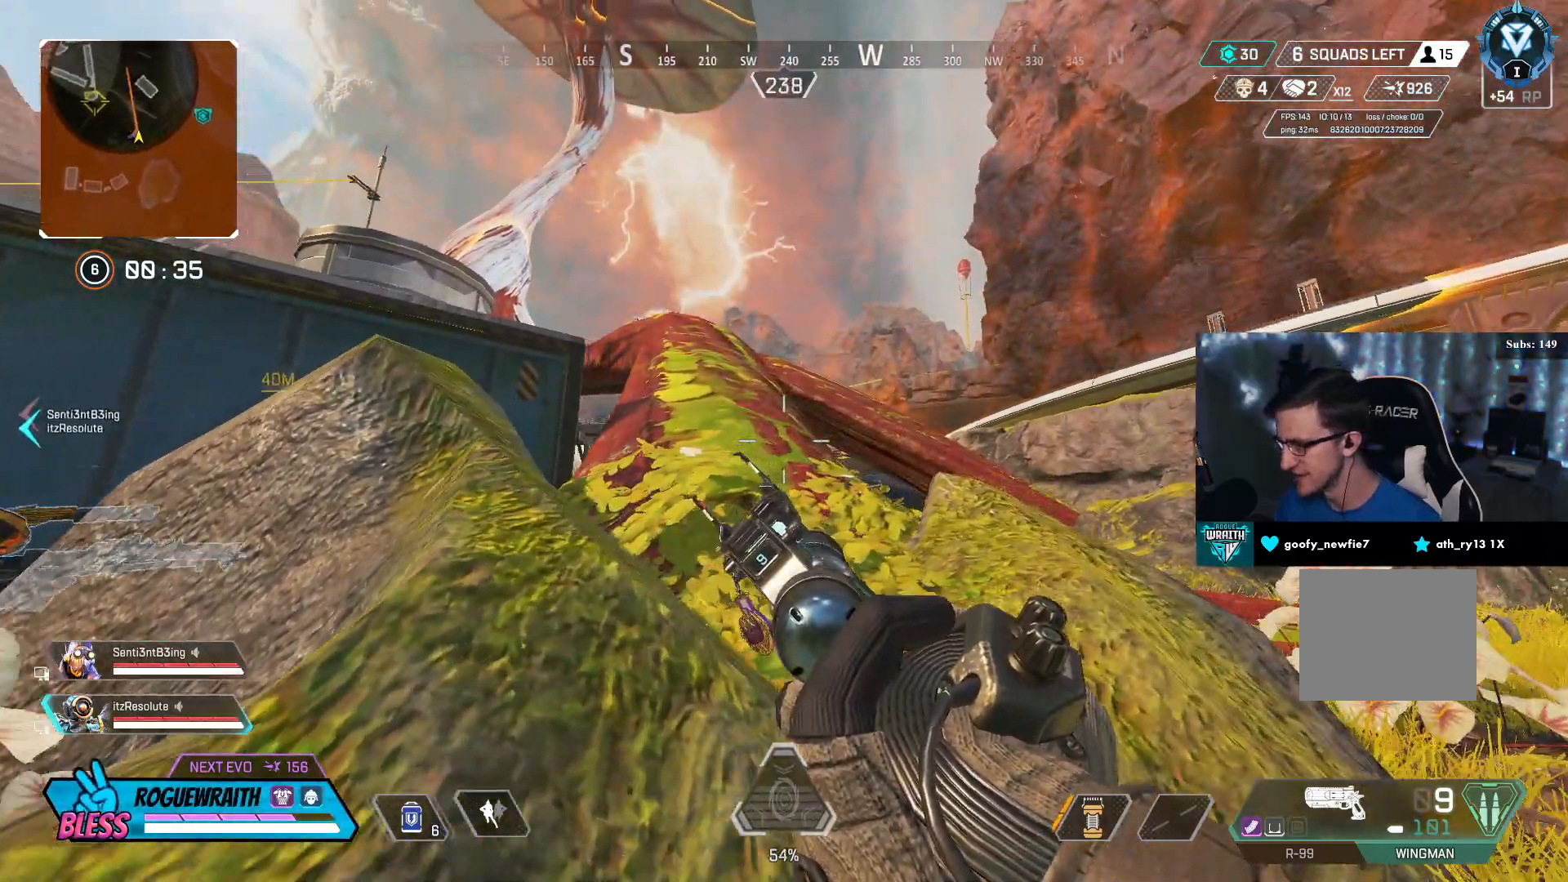
{"buttons": ["R3"], "left_stick": "up", "right_stick": "center", "events": [[183, "left_stick", "center"], [433, "left_stick", "up"]]}
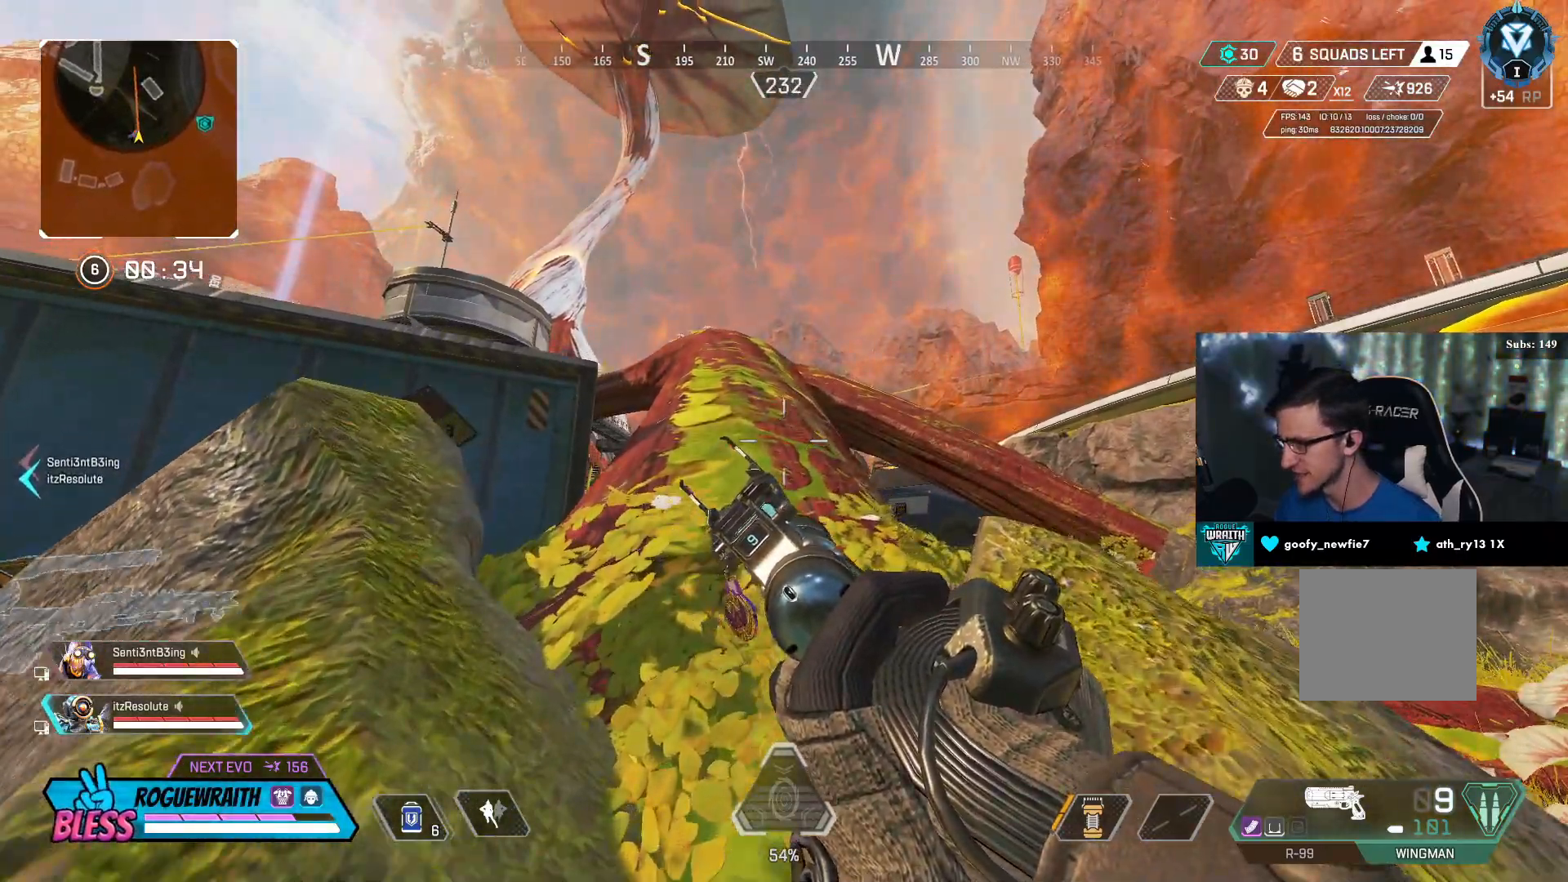
{"buttons": ["R3"], "left_stick": "up-left", "right_stick": "center", "events": [[117, "left_stick", "center"], [467, "left_stick", "up-left"]]}
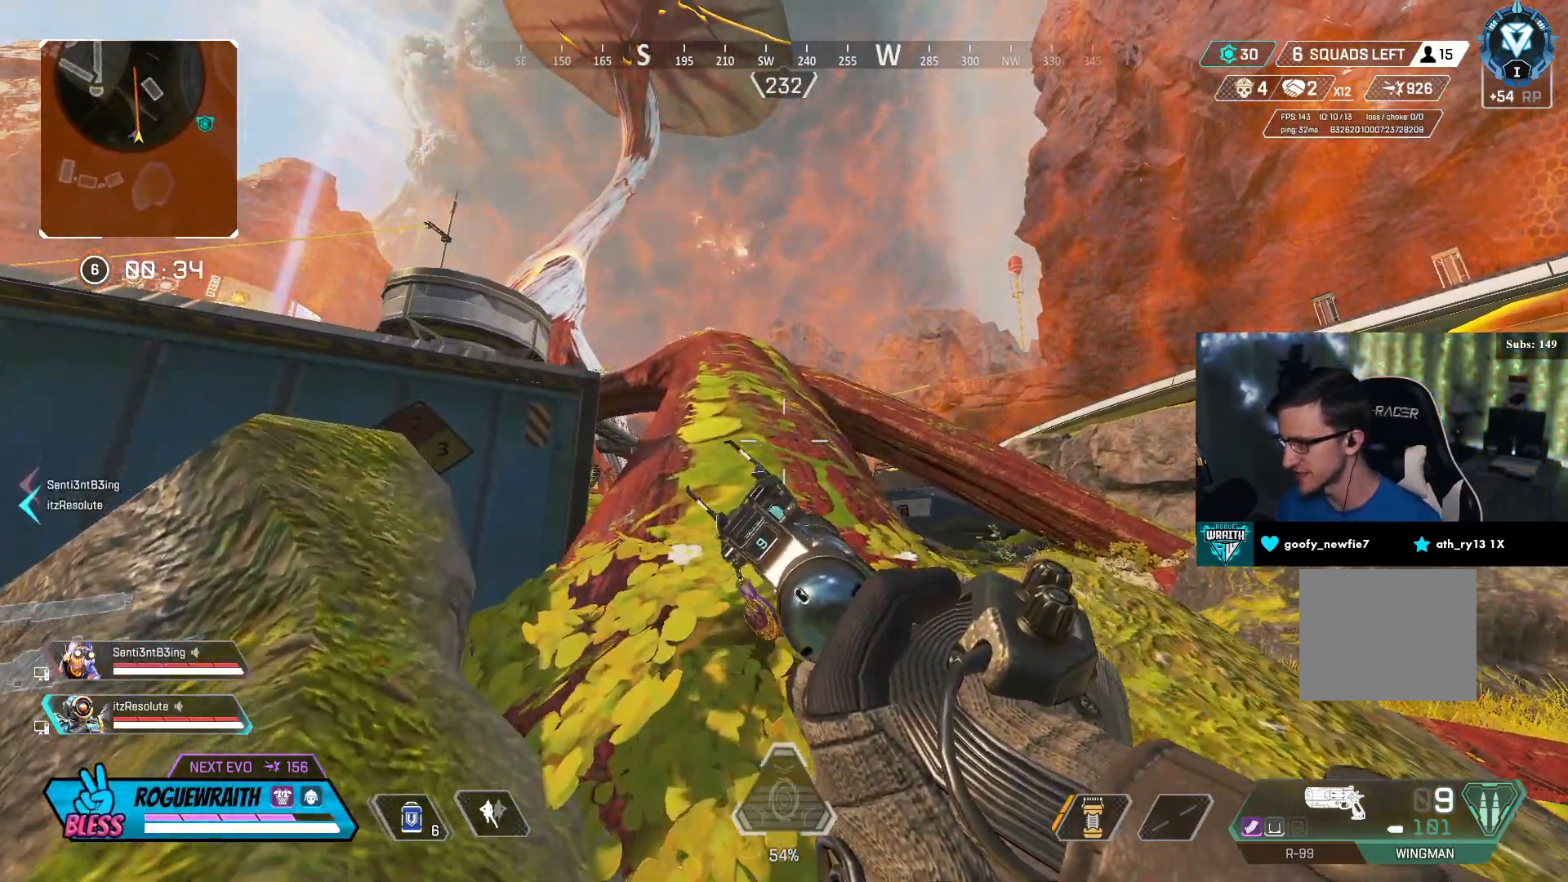
{"buttons": ["R3"], "left_stick": "center", "right_stick": "center", "events": [[250, "left_stick", "left"], [417, "left_stick", "center"]]}
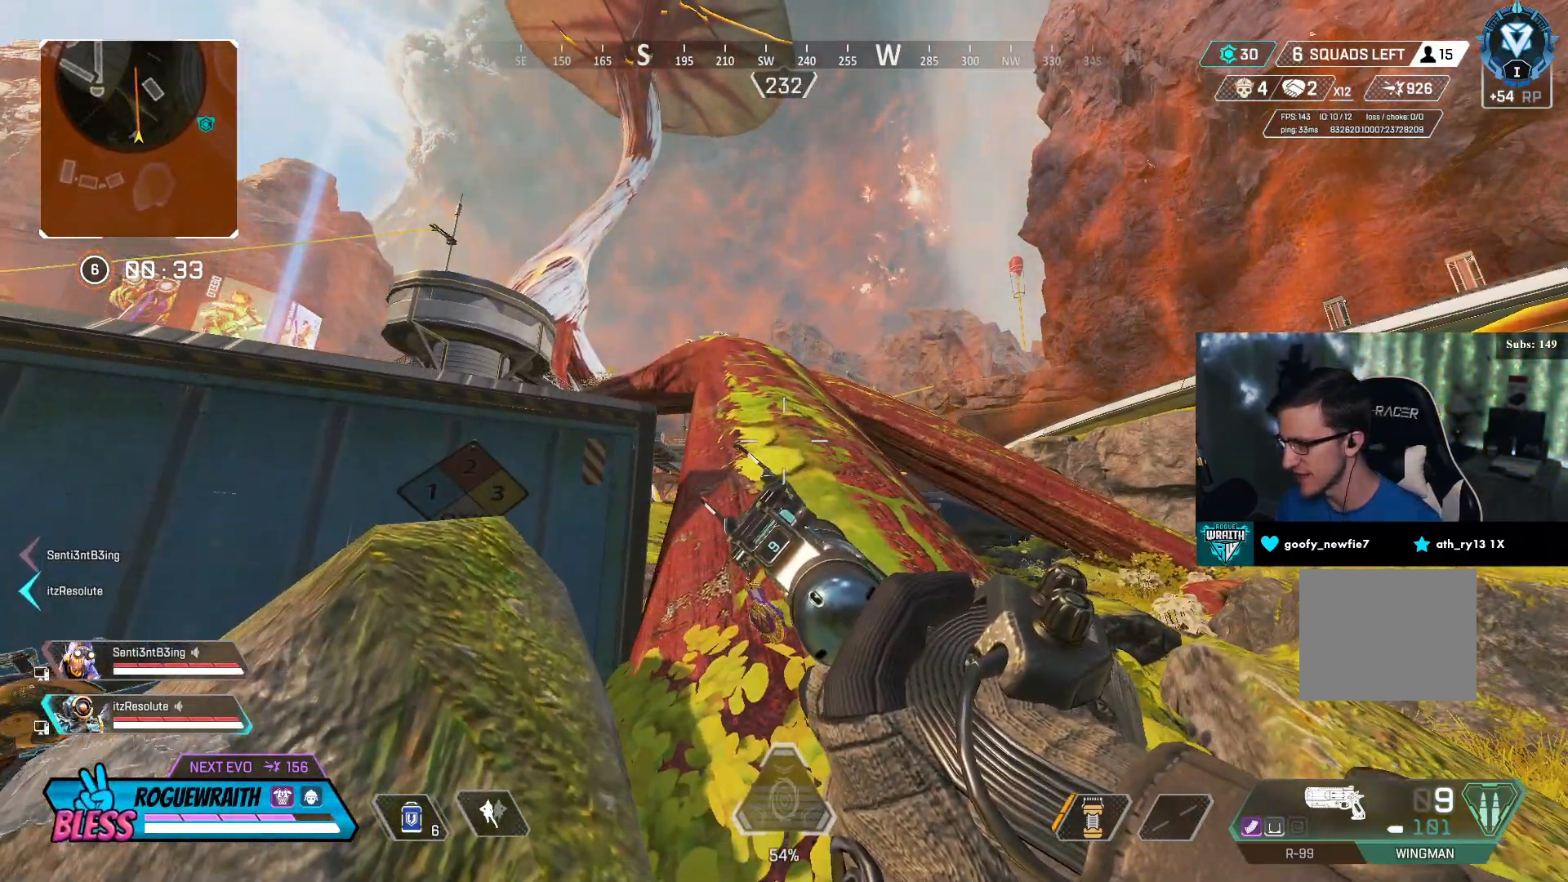
{"buttons": ["R3"], "left_stick": "down-left", "right_stick": "center", "events": [[417, "left_stick", "down-left"]]}
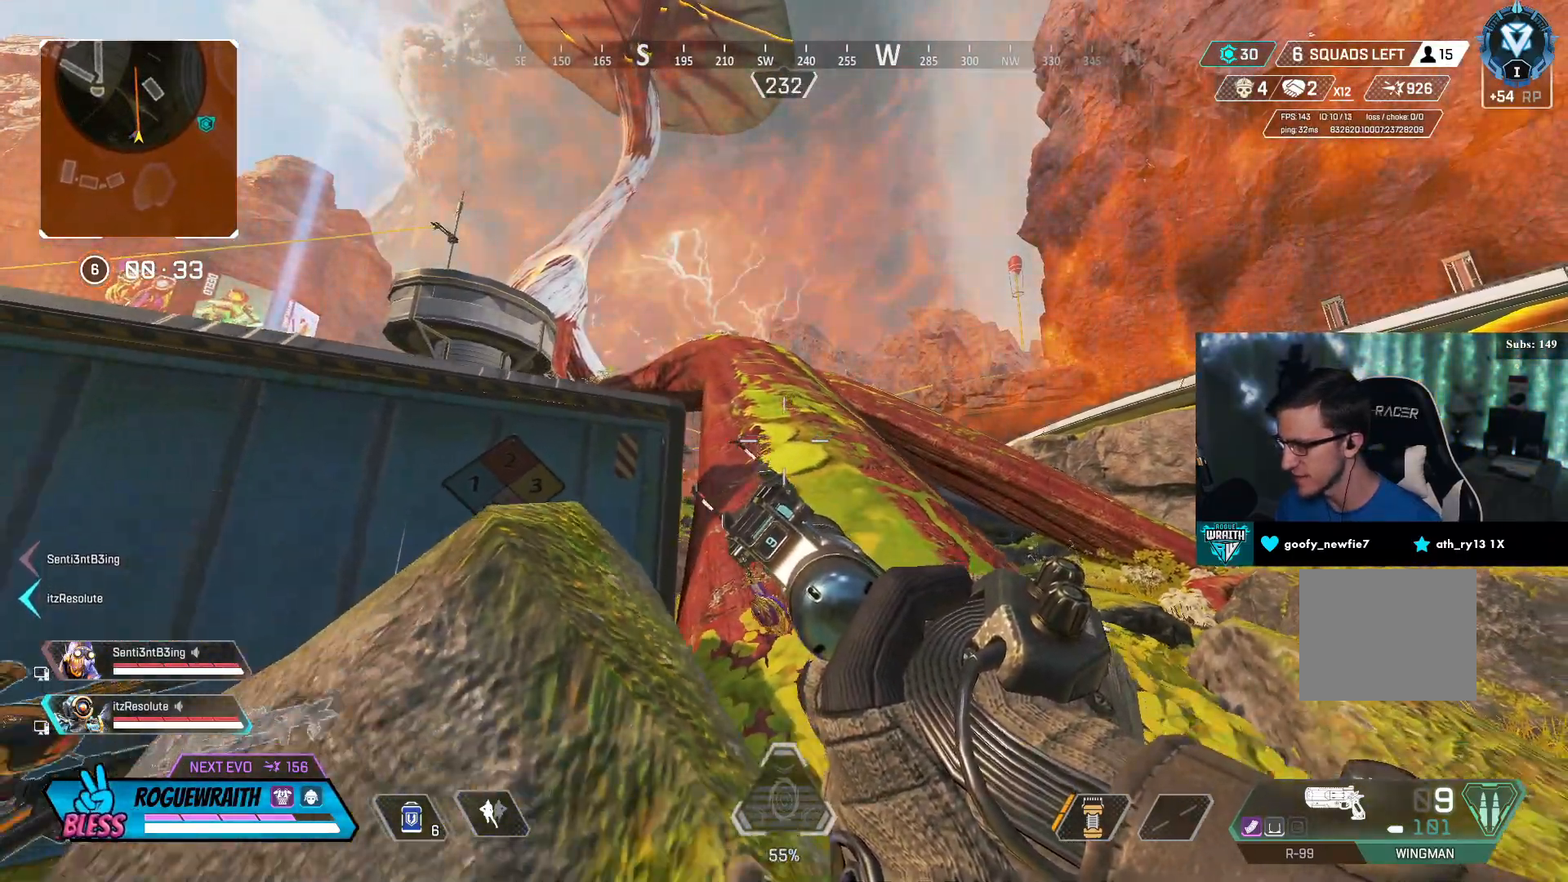
{"buttons": ["R3"], "left_stick": "down-left", "right_stick": "center", "events": [[117, "left_stick", "center"], [483, "left_stick", "down-left"]]}
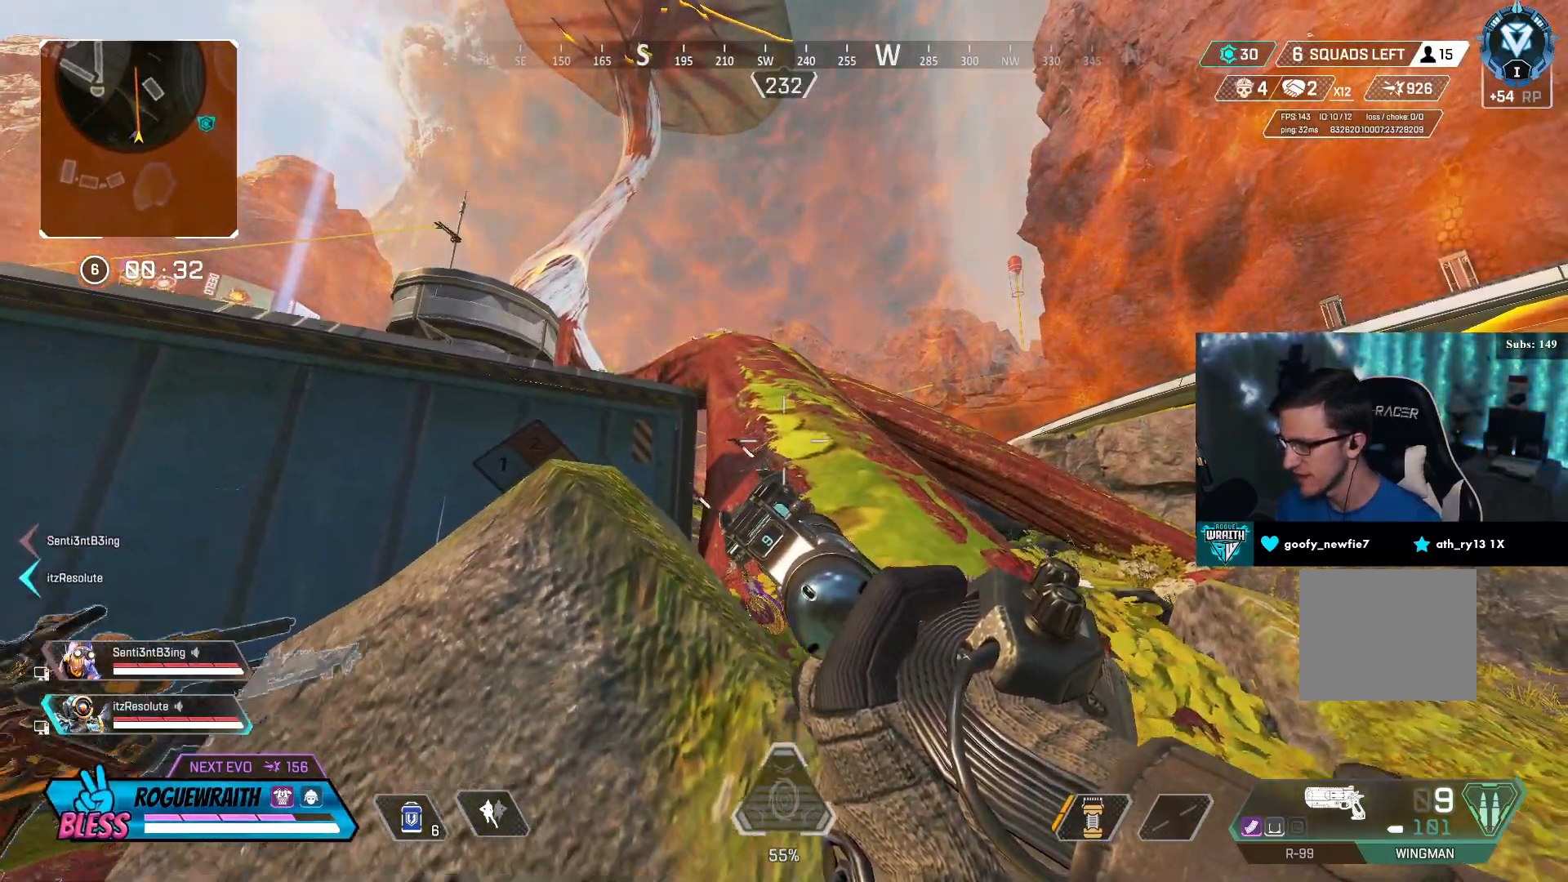
{"buttons": ["R3"], "left_stick": "right", "right_stick": "center", "events": [[367, "left_stick", "center"], [417, "left_stick", "right"]]}
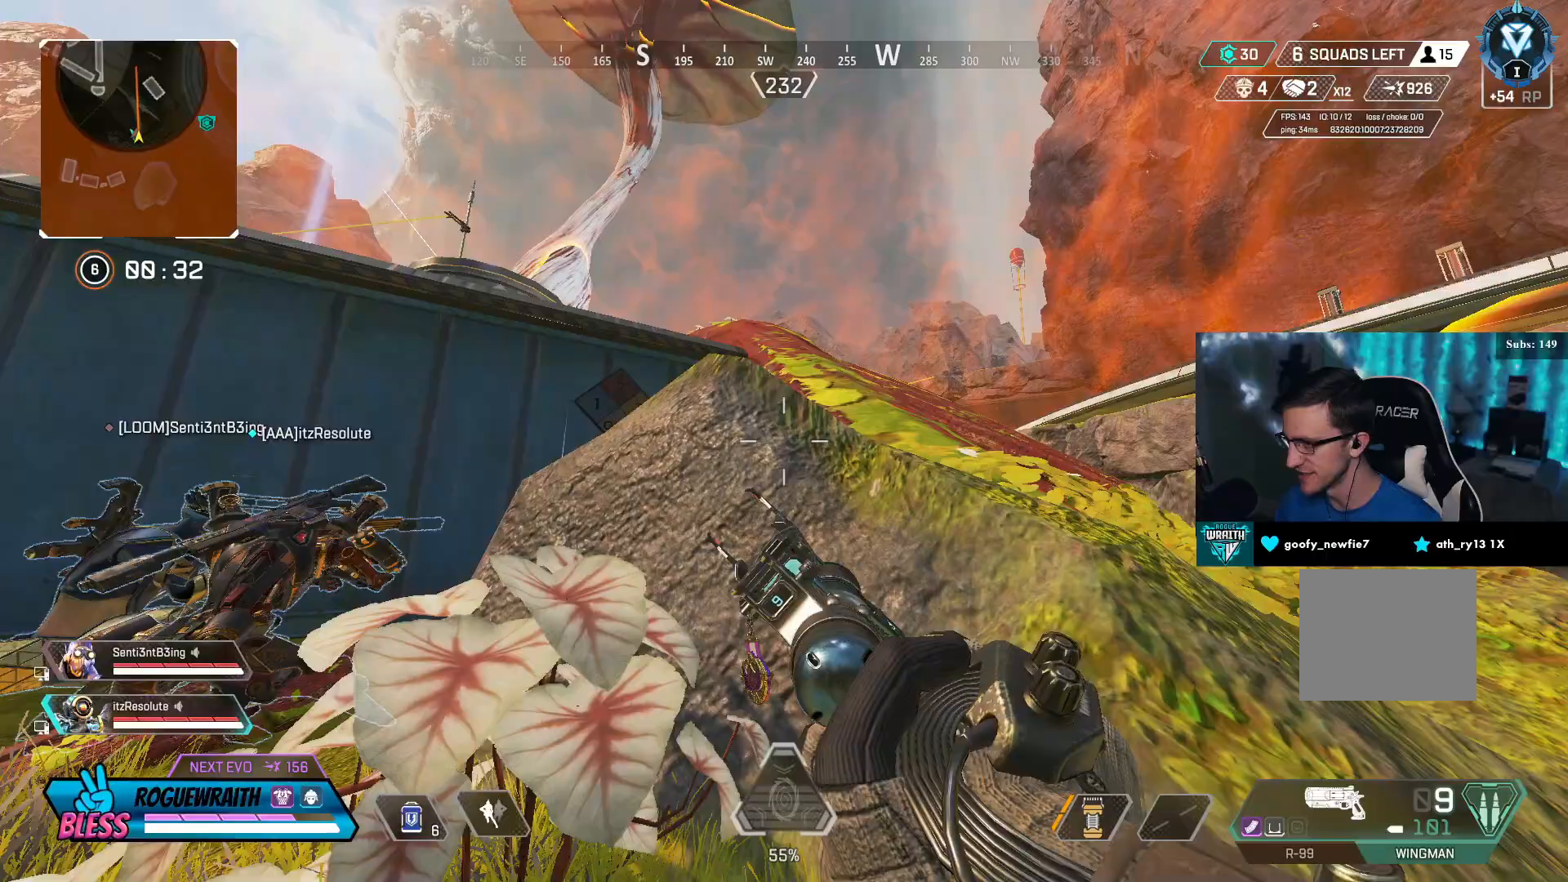
{"buttons": ["R3"], "left_stick": "up-right", "right_stick": "center", "events": [[150, "left_stick", "up-right"]]}
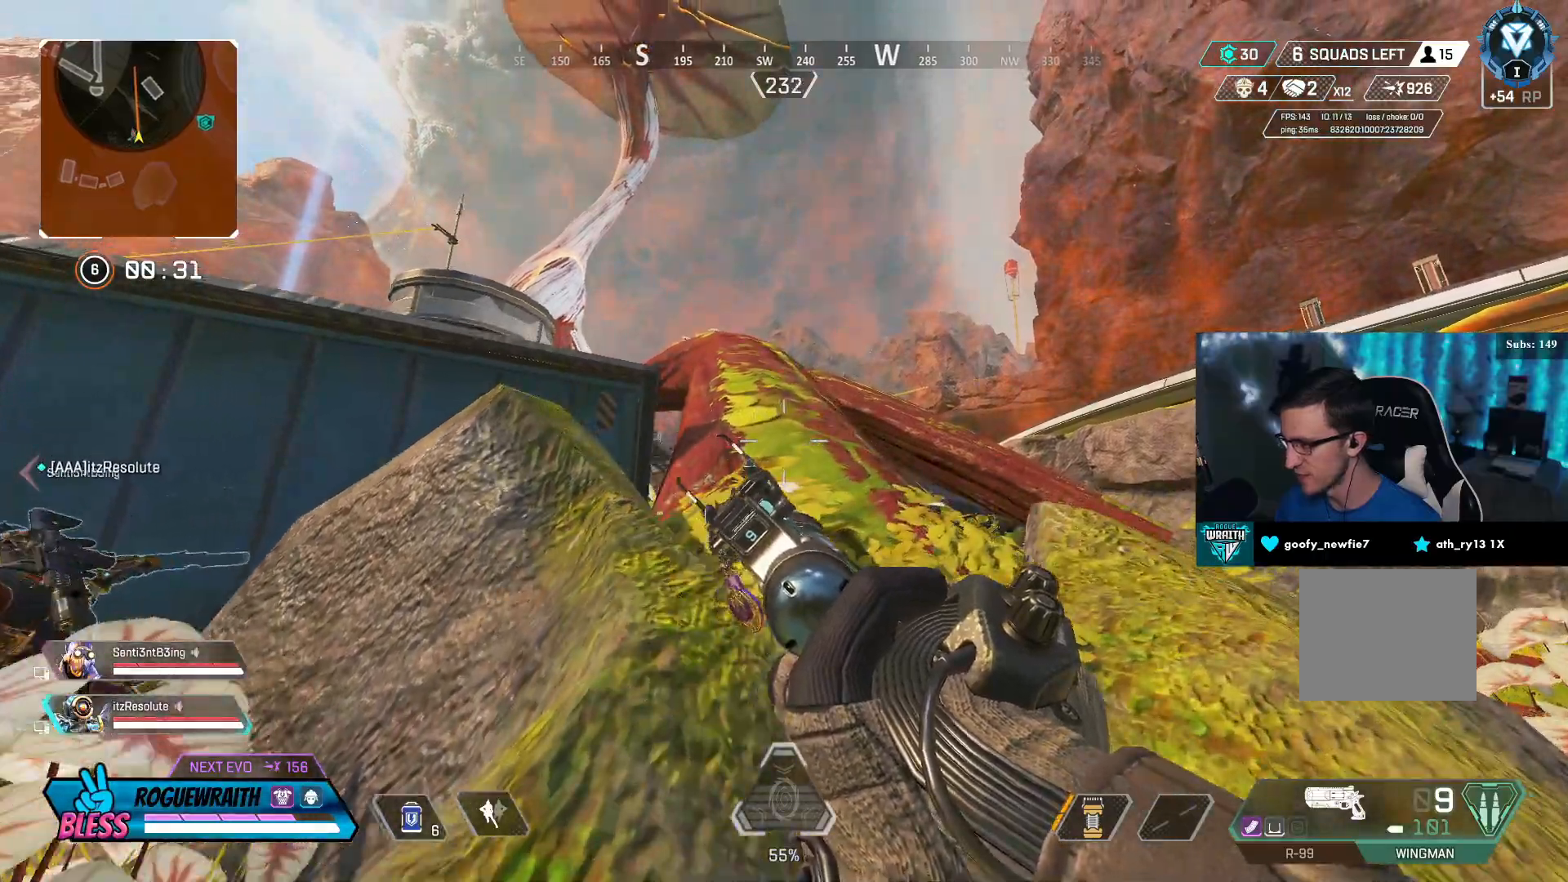
{"buttons": ["R3"], "left_stick": "center", "right_stick": "center", "events": [[217, "left_stick", "center"]]}
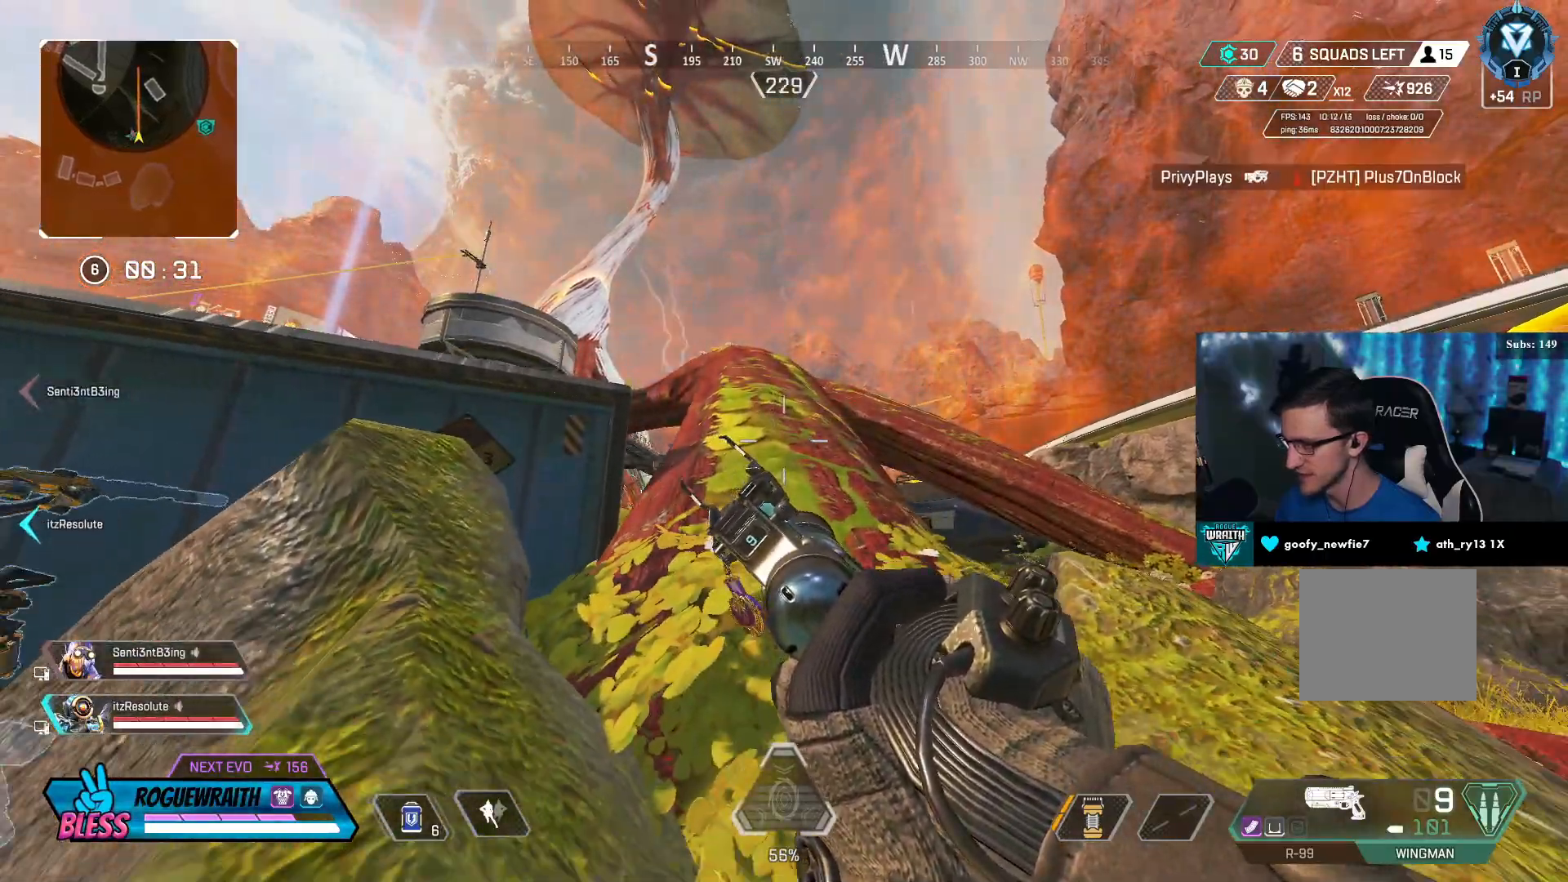
{"buttons": ["R3"], "left_stick": "center", "right_stick": "center", "events": []}
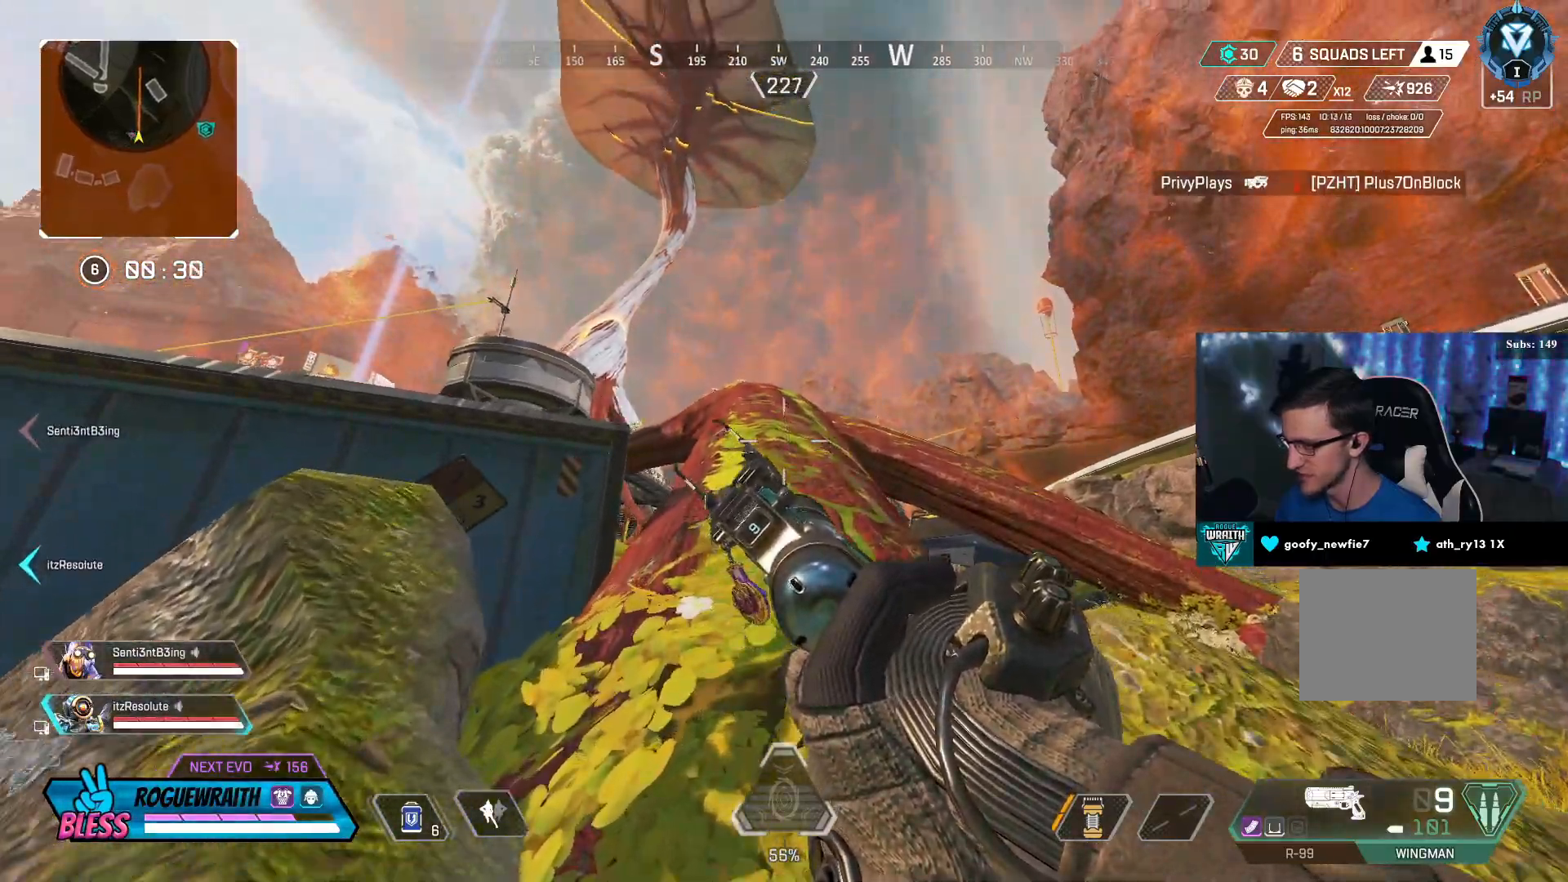
{"buttons": ["R3"], "left_stick": "center", "right_stick": "center", "events": []}
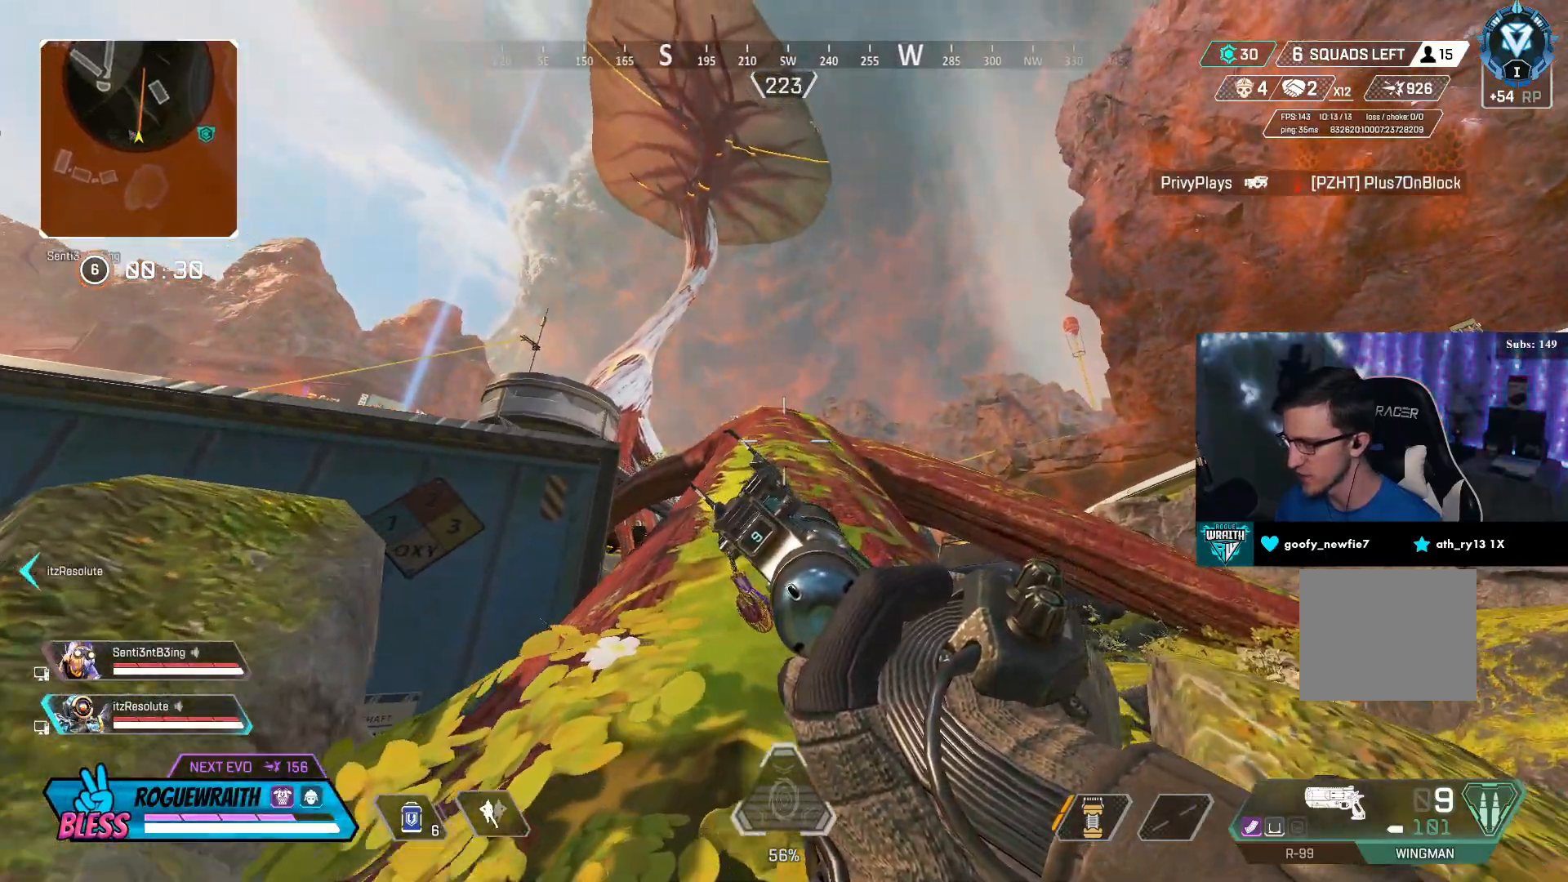
{"buttons": ["R3"], "left_stick": "down-left", "right_stick": "center", "events": [[233, "left_stick", "down-left"]]}
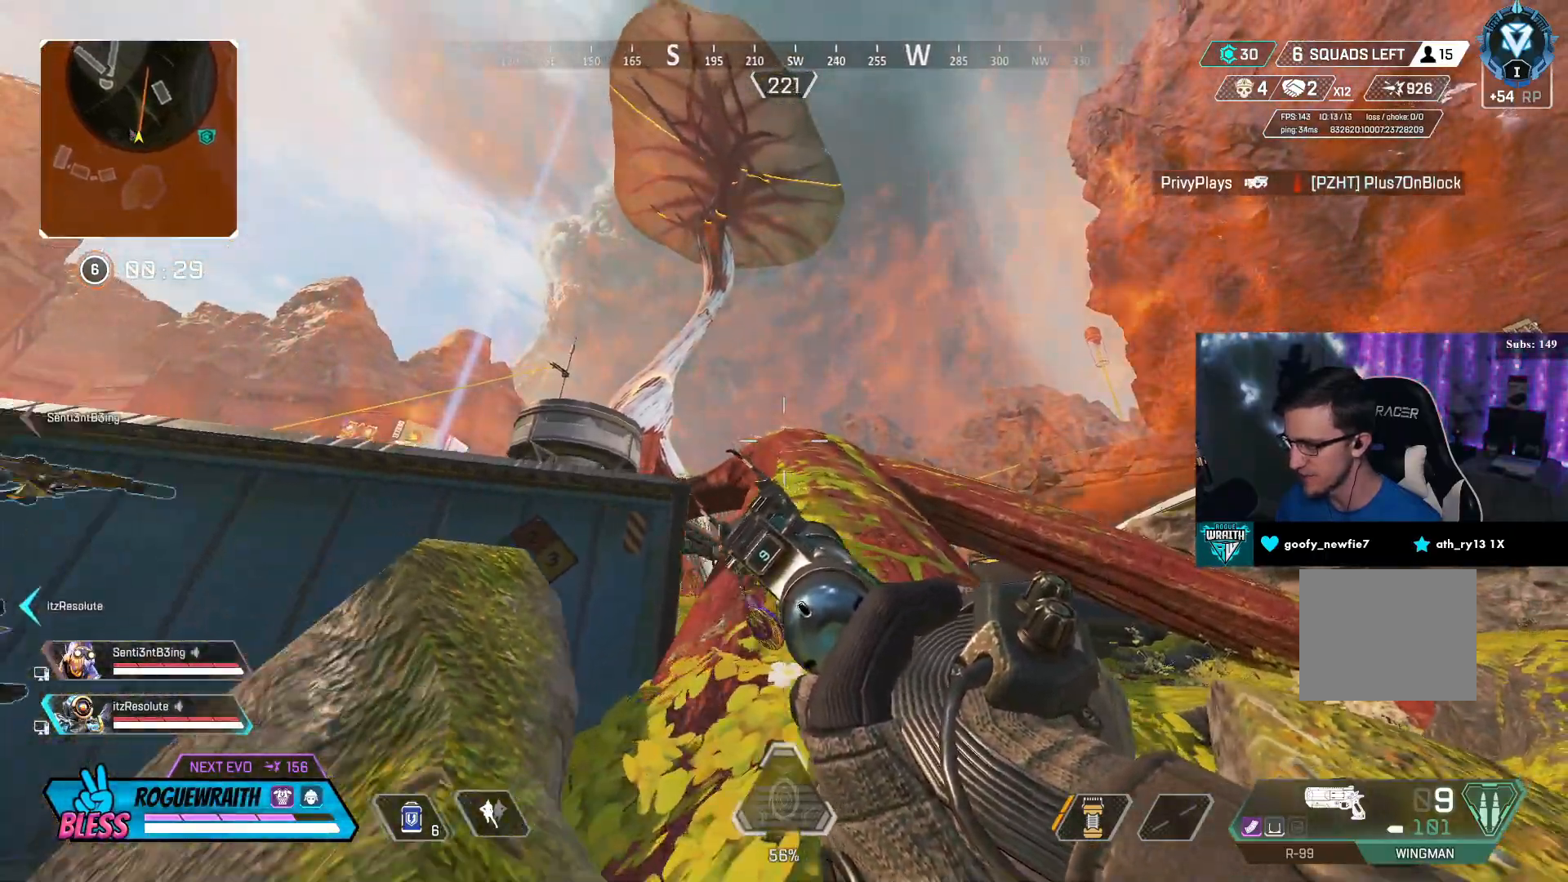
{"buttons": ["R3"], "left_stick": "up-left", "right_stick": "center", "events": [[83, "left_stick", "left"], [250, "right_stick", "down"], [333, "left_stick", "up-left"], [367, "right_stick", "center"]]}
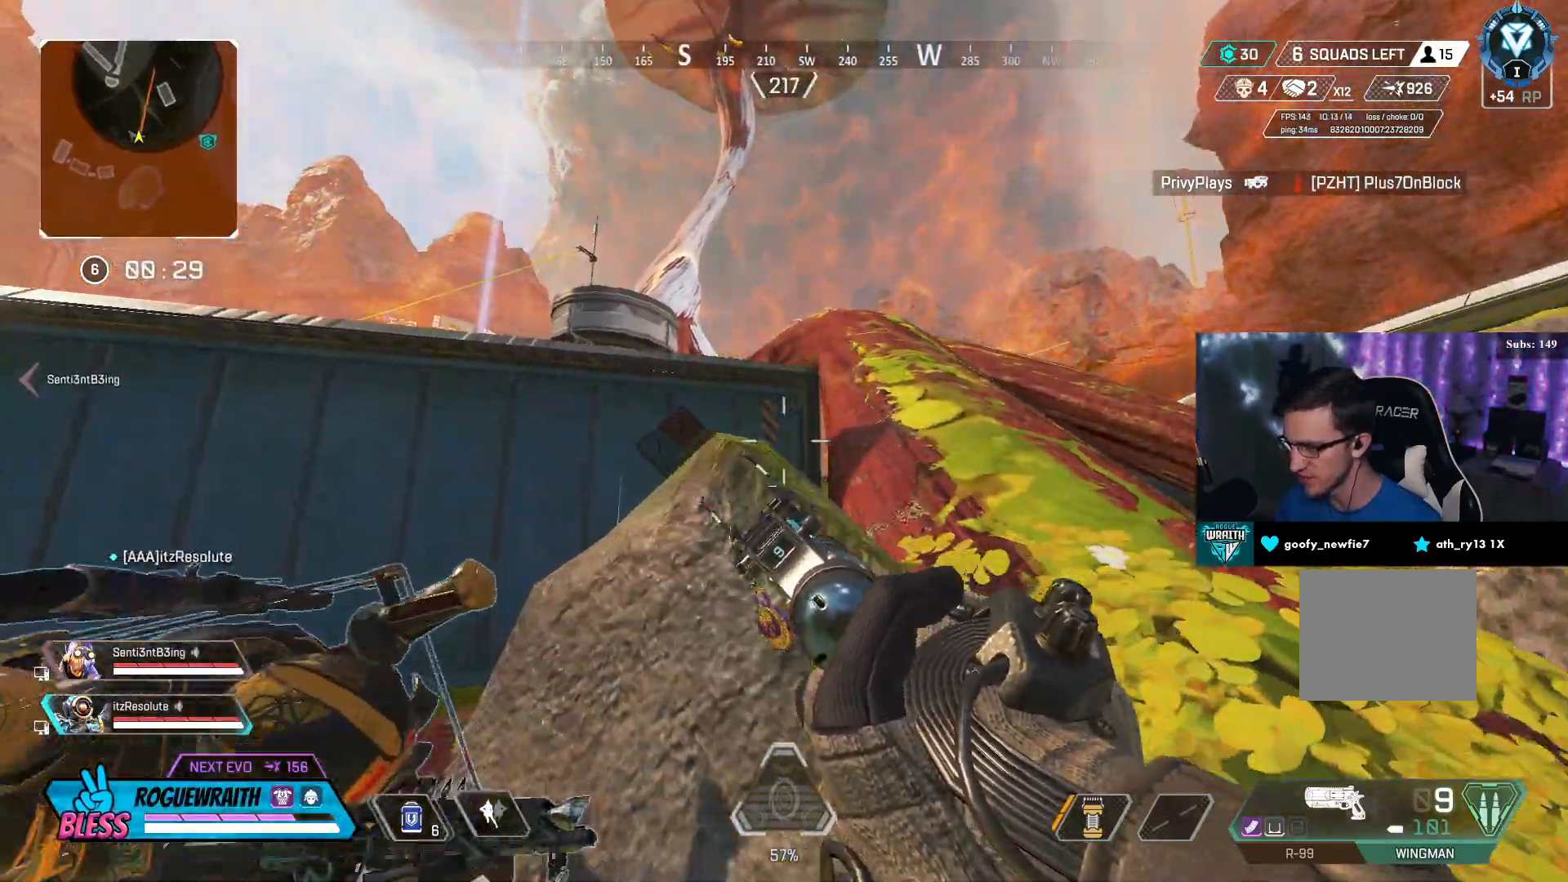
{"buttons": ["R3"], "left_stick": "up-left", "right_stick": "center", "events": []}
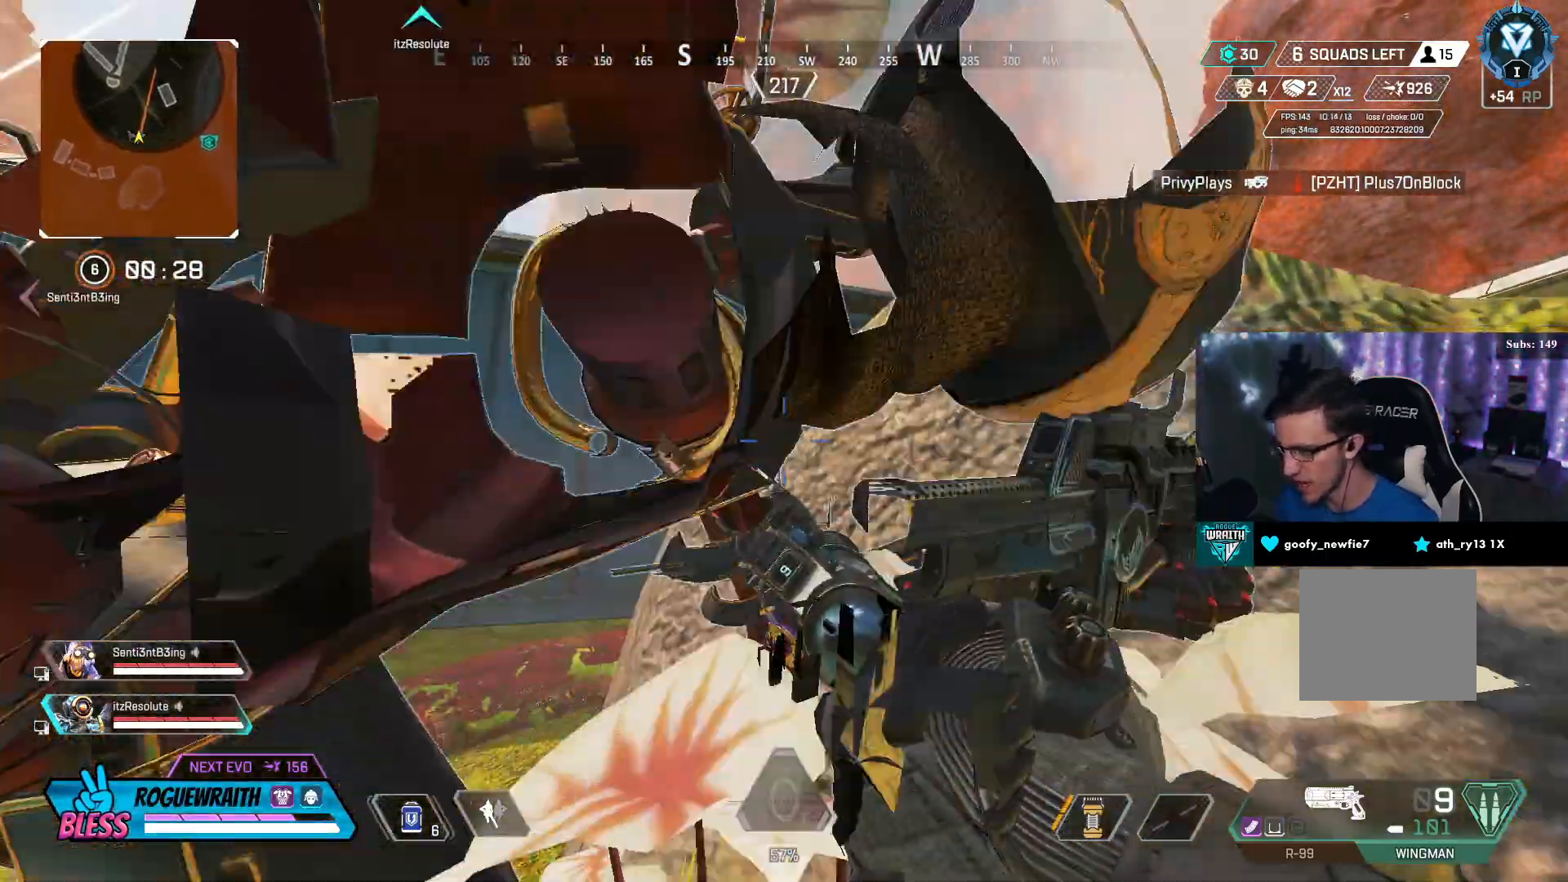
{"buttons": ["R3"], "left_stick": "up-left", "right_stick": "center", "events": []}
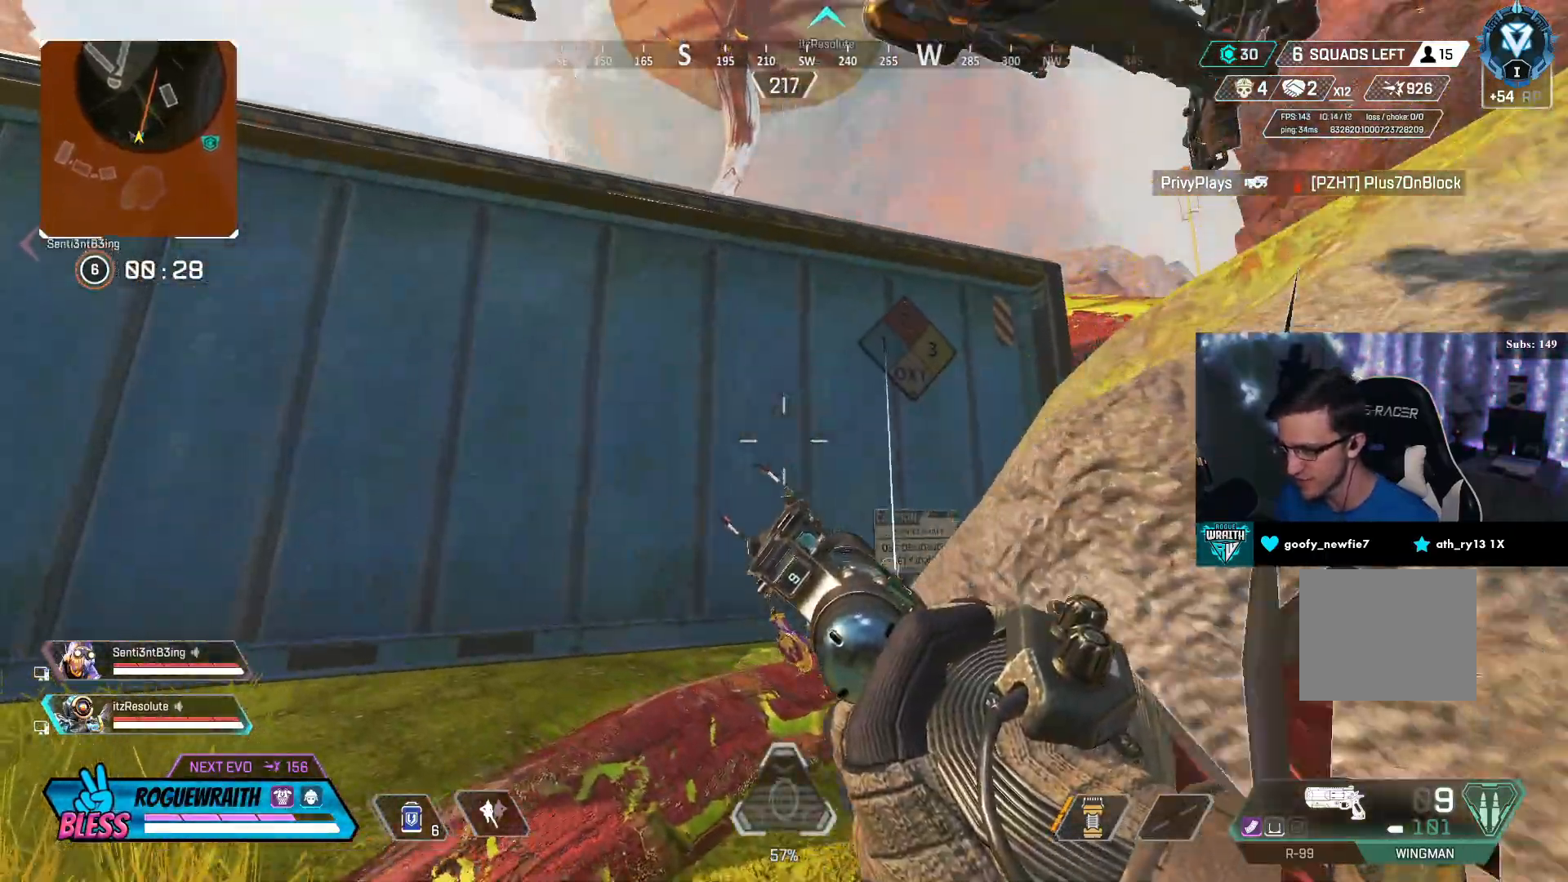
{"buttons": ["R3"], "left_stick": "up-left", "right_stick": "center", "events": [[117, "right_stick", "left"], [367, "right_stick", "right"], [417, "right_stick", "center"]]}
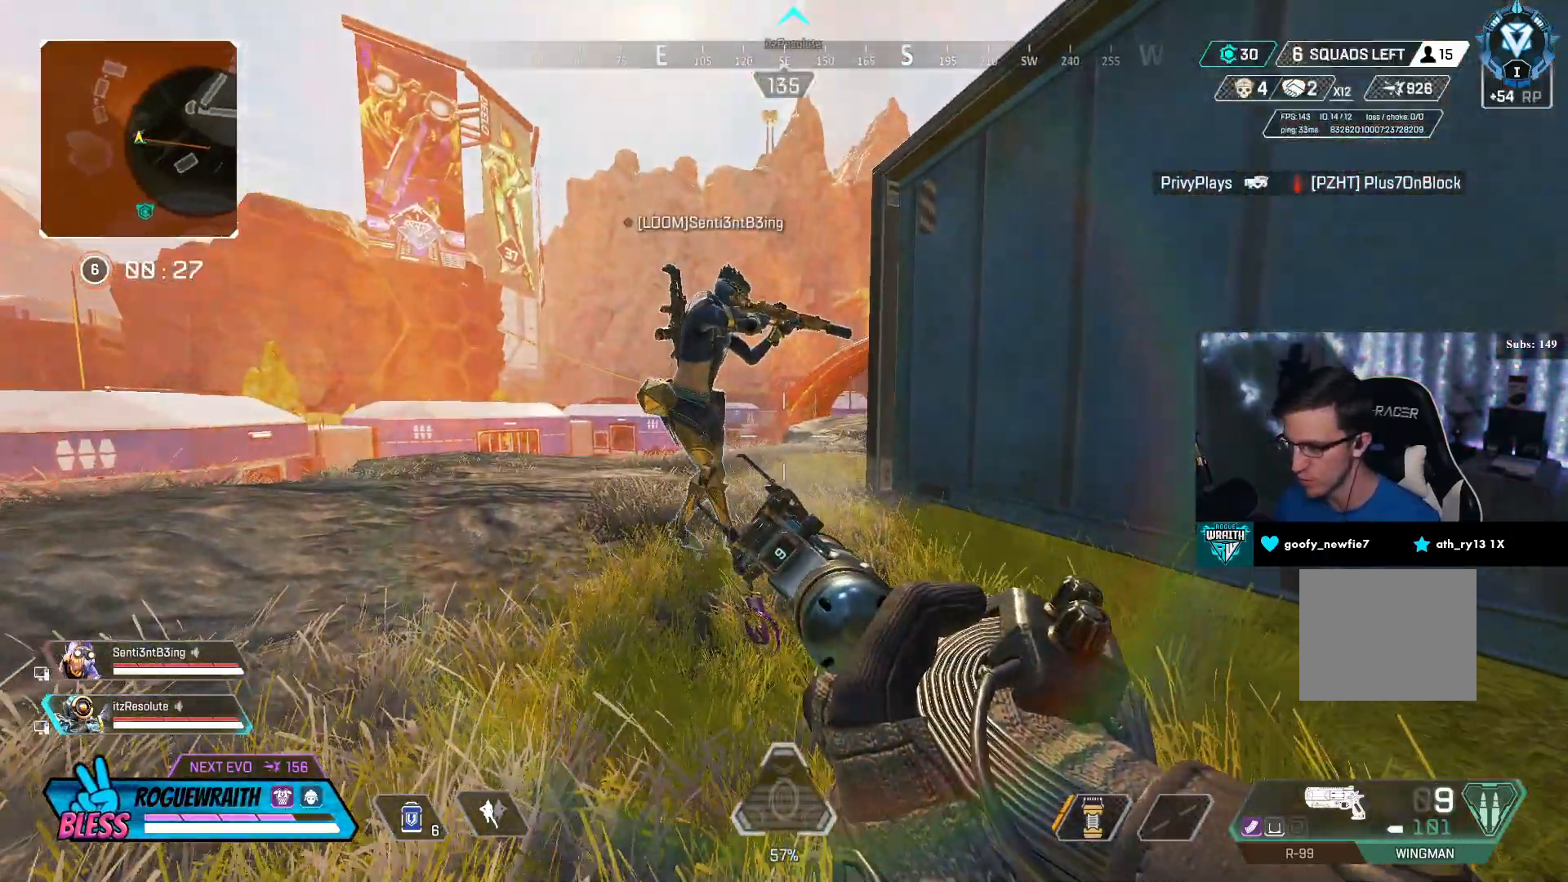
{"buttons": ["R3"], "left_stick": "center", "right_stick": "center", "events": [[17, "left_stick", "center"], [283, "left_stick", "up"], [467, "left_stick", "center"]]}
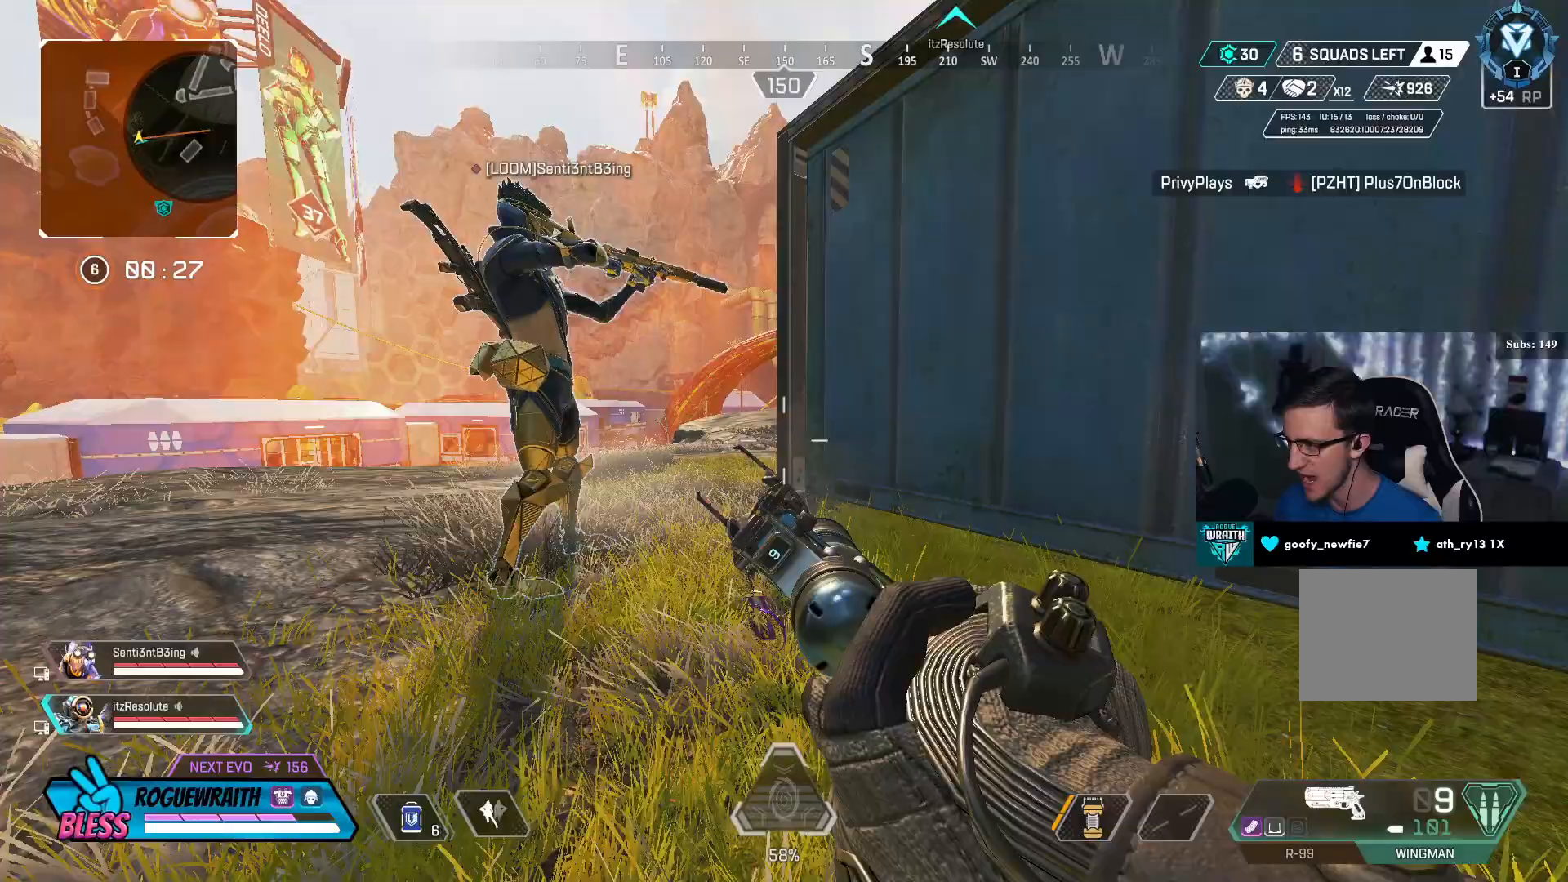
{"buttons": ["R3"], "left_stick": "up-right", "right_stick": "center", "events": [[167, "left_stick", "up-left"], [433, "left_stick", "up-right"]]}
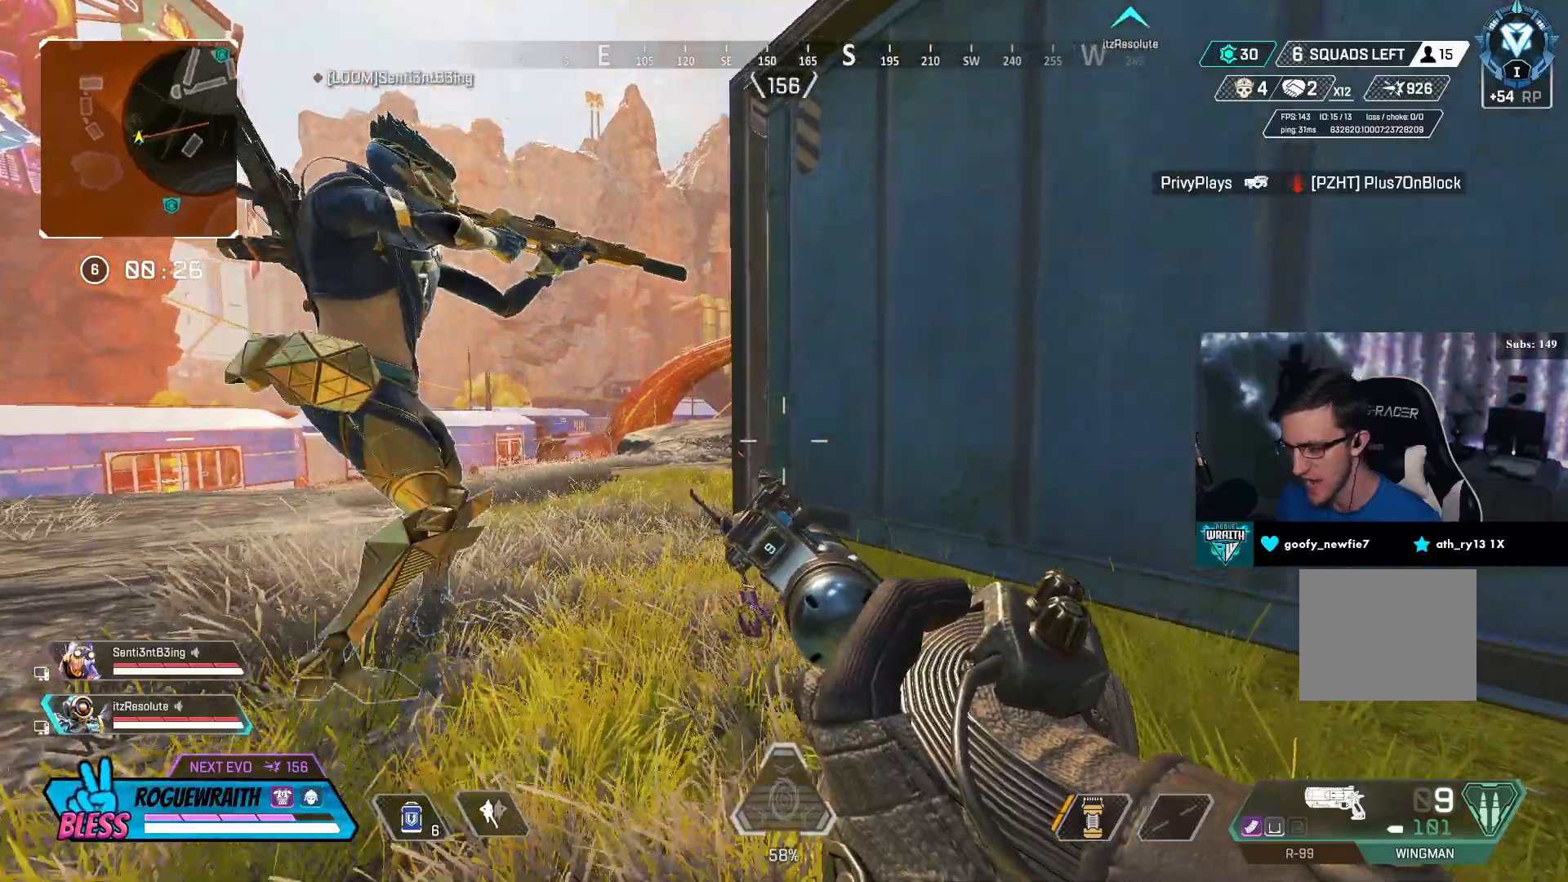
{"buttons": ["R3"], "left_stick": "up-right", "right_stick": "center", "events": [[183, "left_stick", "center"], [417, "left_stick", "up-right"]]}